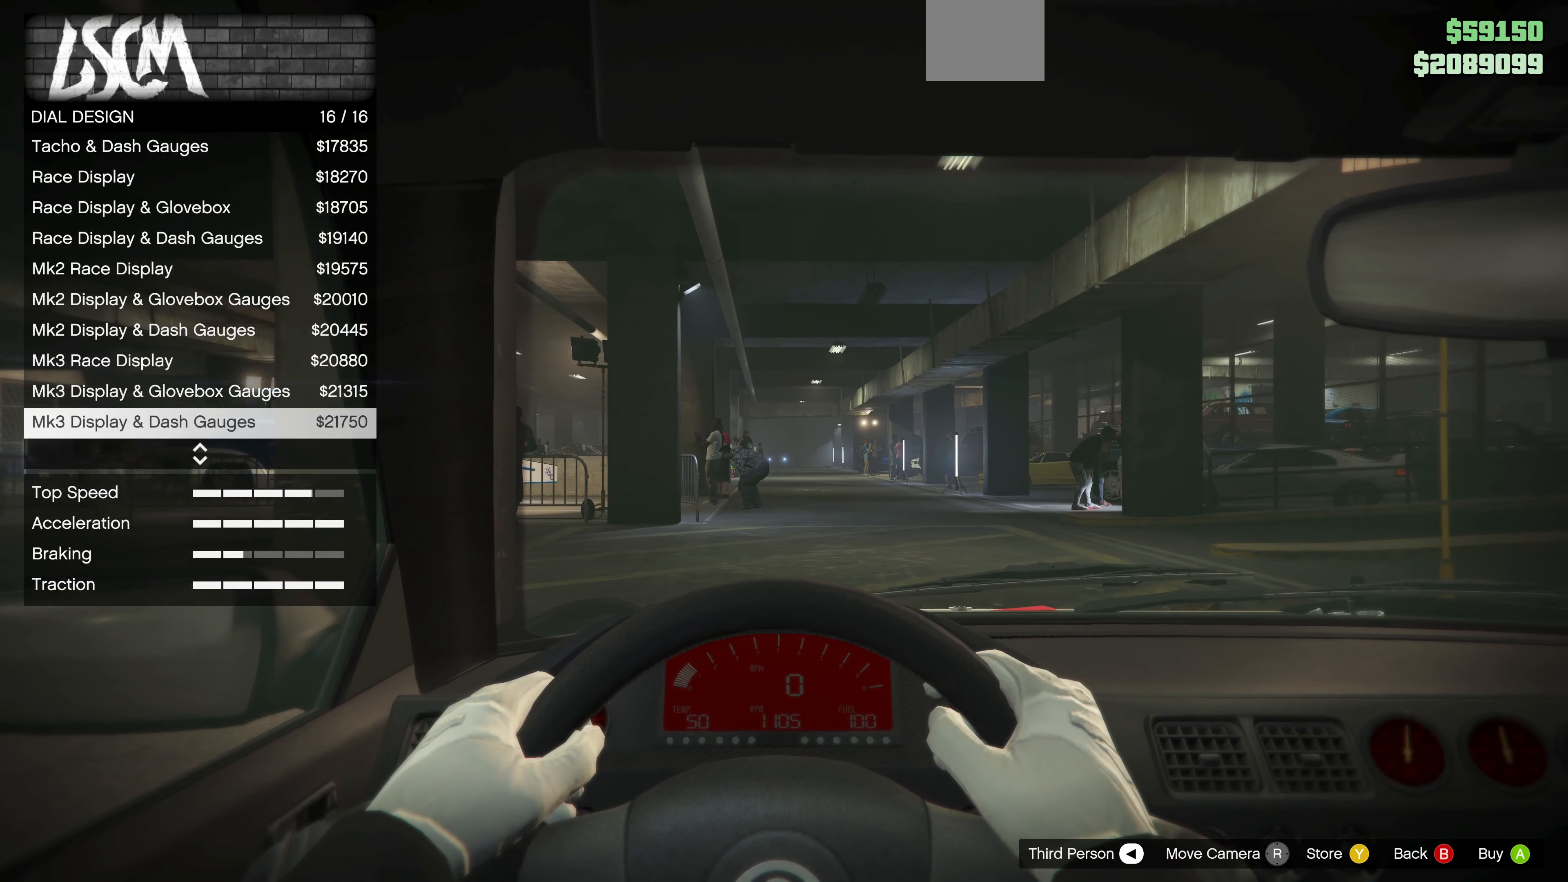
Gameplay with a controller (PlayStation layout); each line is a JSON object with the inputs held at the frame after it. "events" lists button and stick changes between this image and that frame as [ms after this image, input, new state], when the widget could be followed in between.
{"buttons": [], "left_stick": "center", "right_stick": "center", "events": [[100, "DPAD_DOWN", "up"], [333, "DPAD_DOWN", "down"], [433, "DPAD_DOWN", "up"]]}
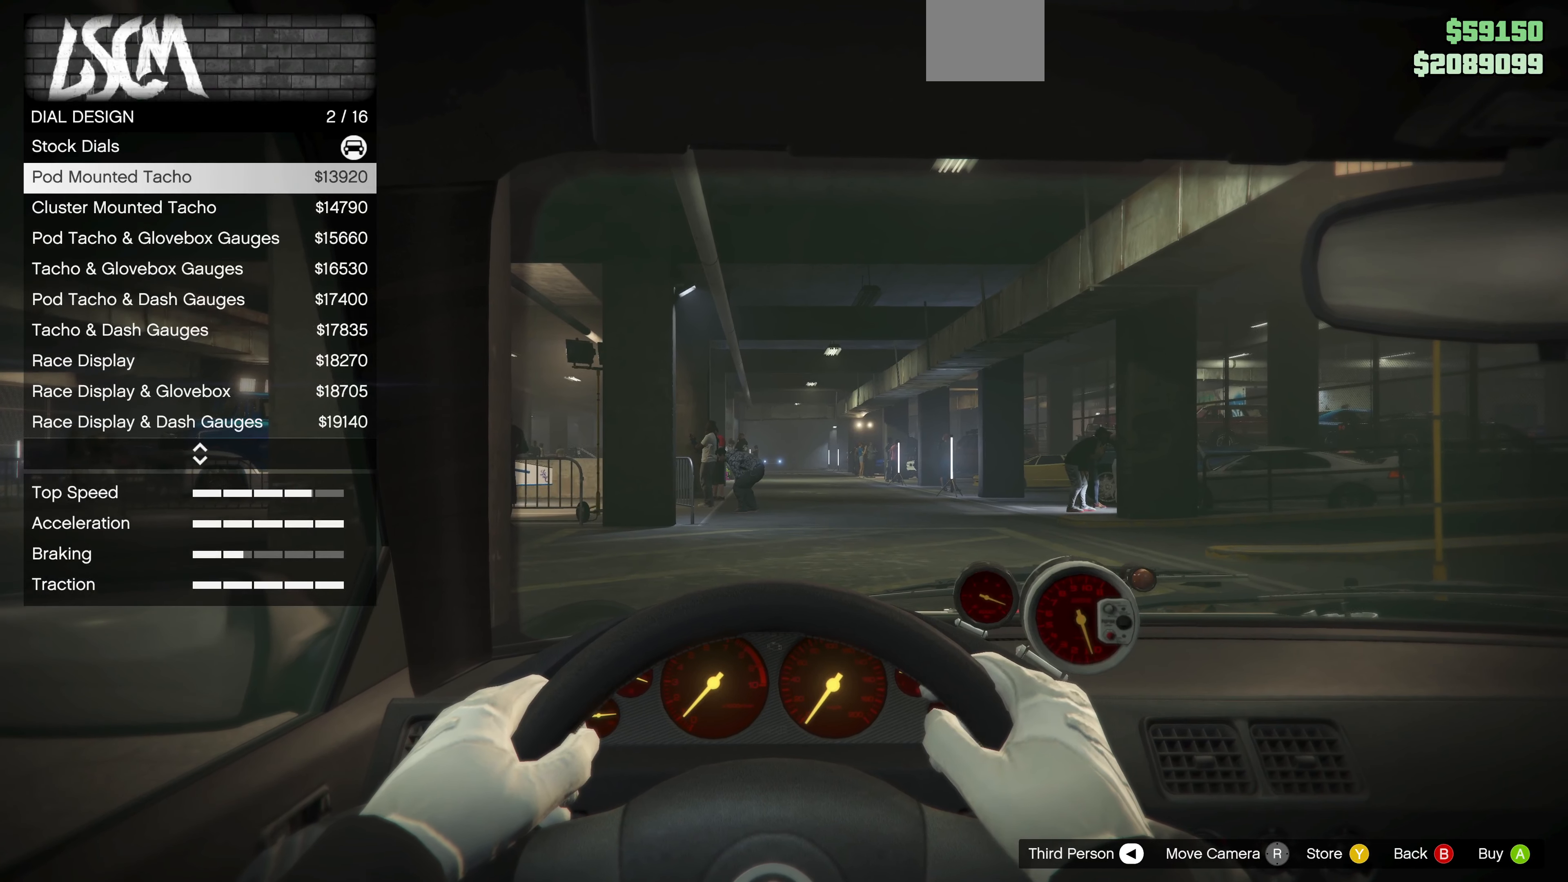
{"buttons": [], "left_stick": "center", "right_stick": "center", "events": []}
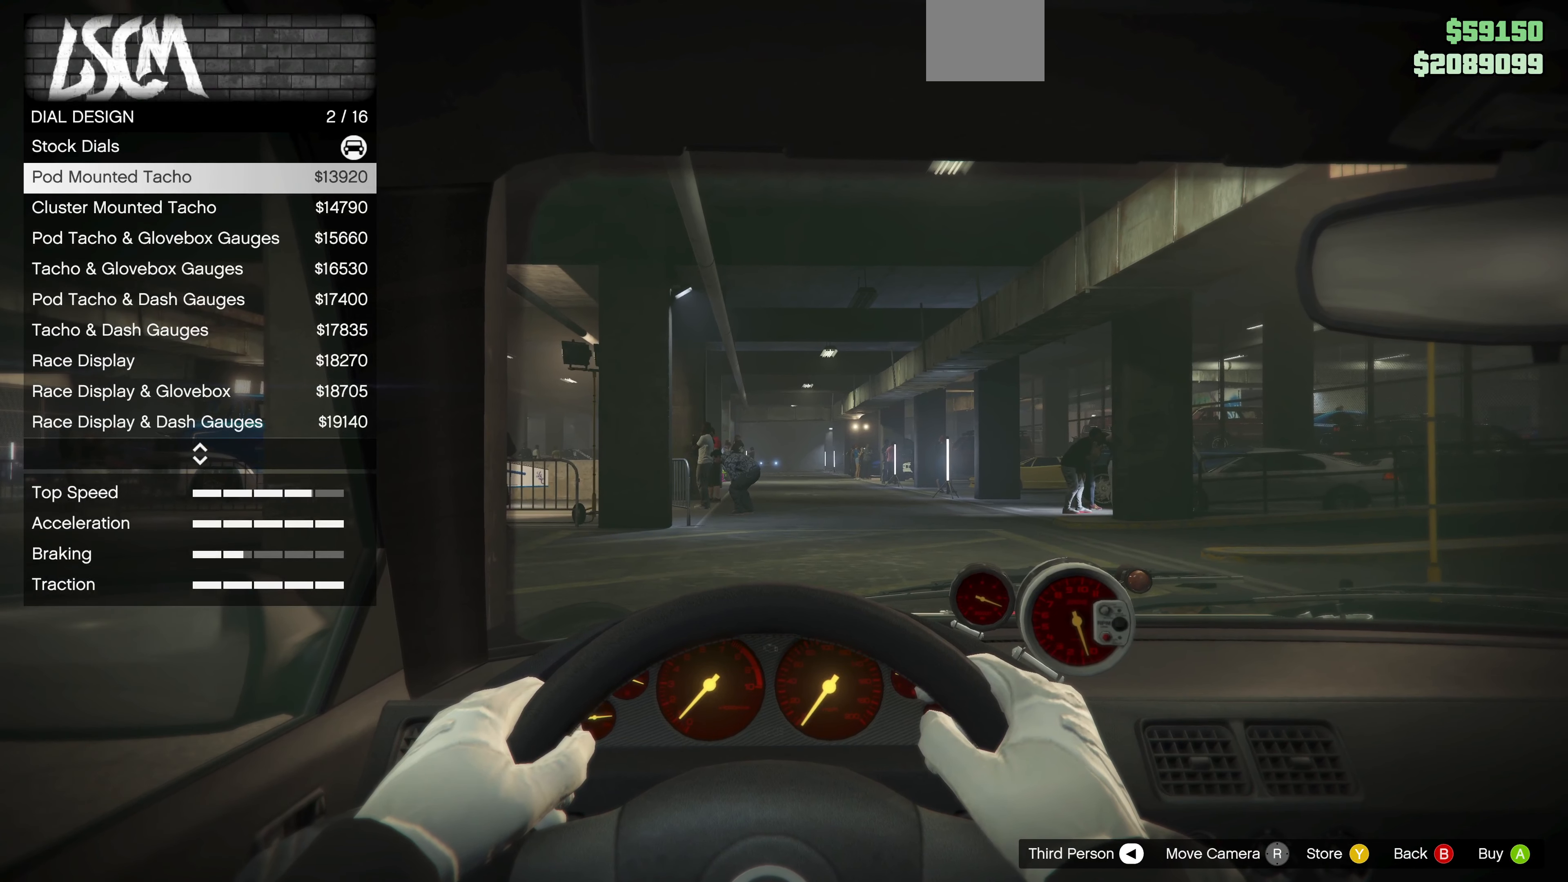
{"buttons": [], "left_stick": "center", "right_stick": "center", "events": []}
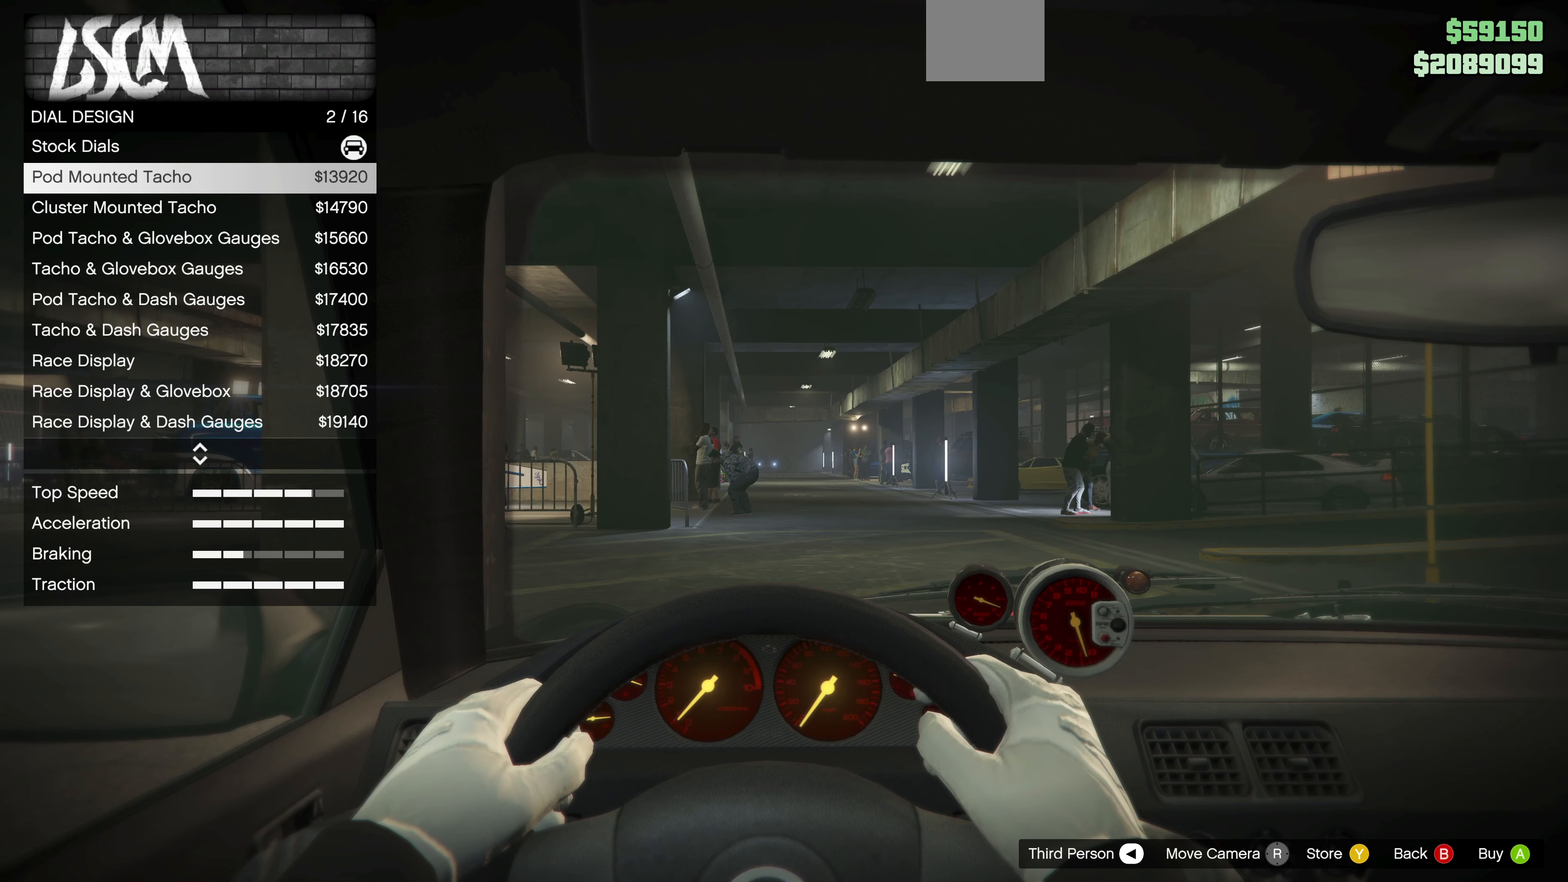
{"buttons": ["DPAD_DOWN"], "left_stick": "center", "right_stick": "center", "events": [[66, "DPAD_UP", "down"], [200, "DPAD_UP", "up"], [466, "DPAD_DOWN", "down"]]}
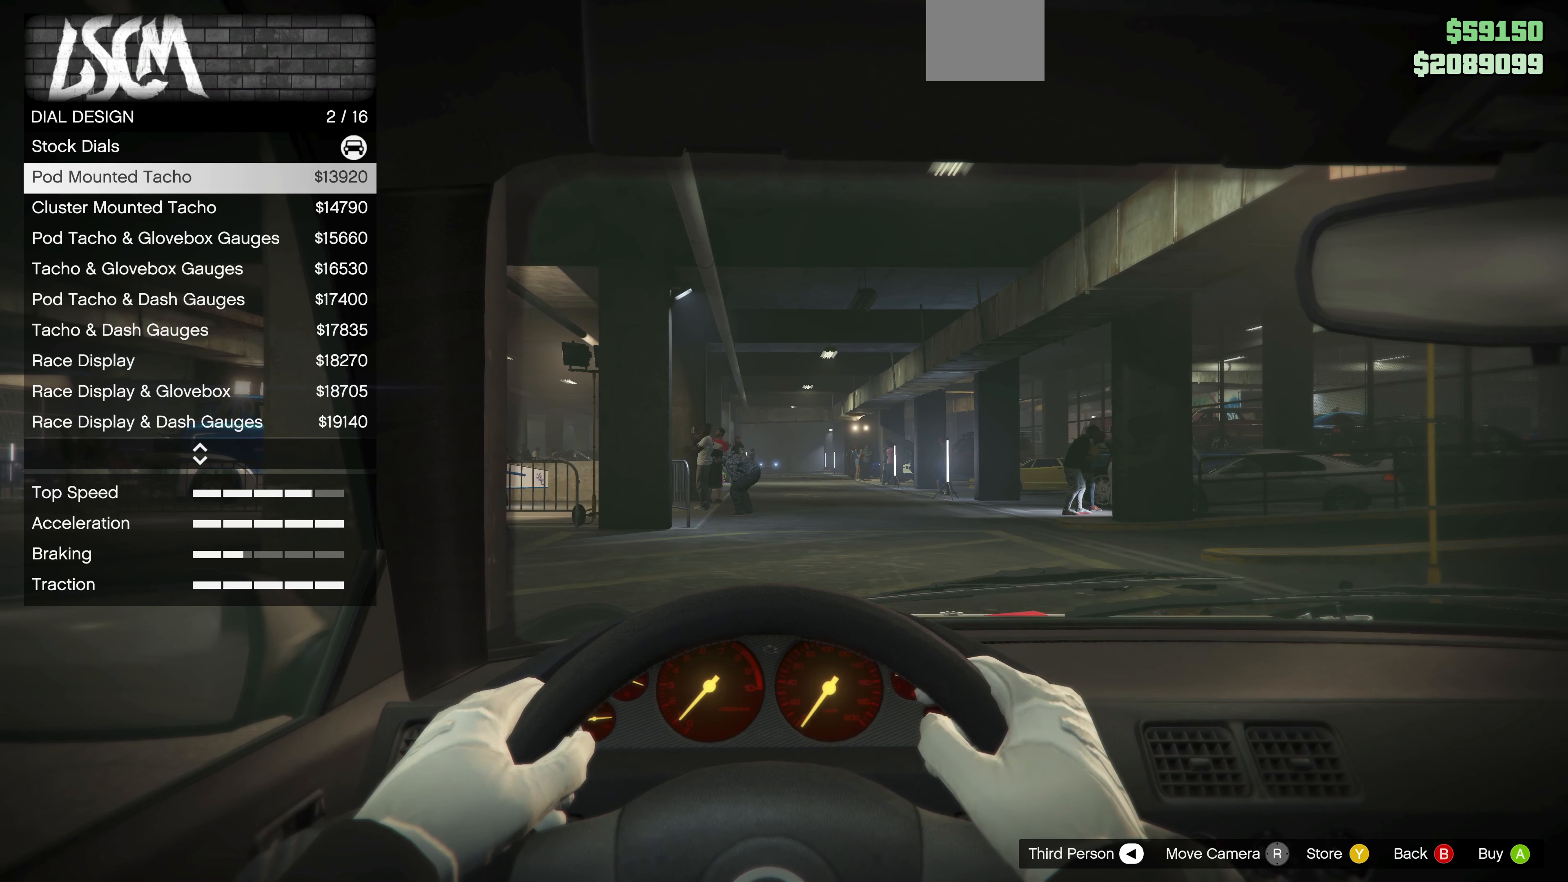
{"buttons": [], "left_stick": "center", "right_stick": "center", "events": [[66, "DPAD_DOWN", "up"], [400, "DPAD_UP", "down"], [466, "DPAD_UP", "up"]]}
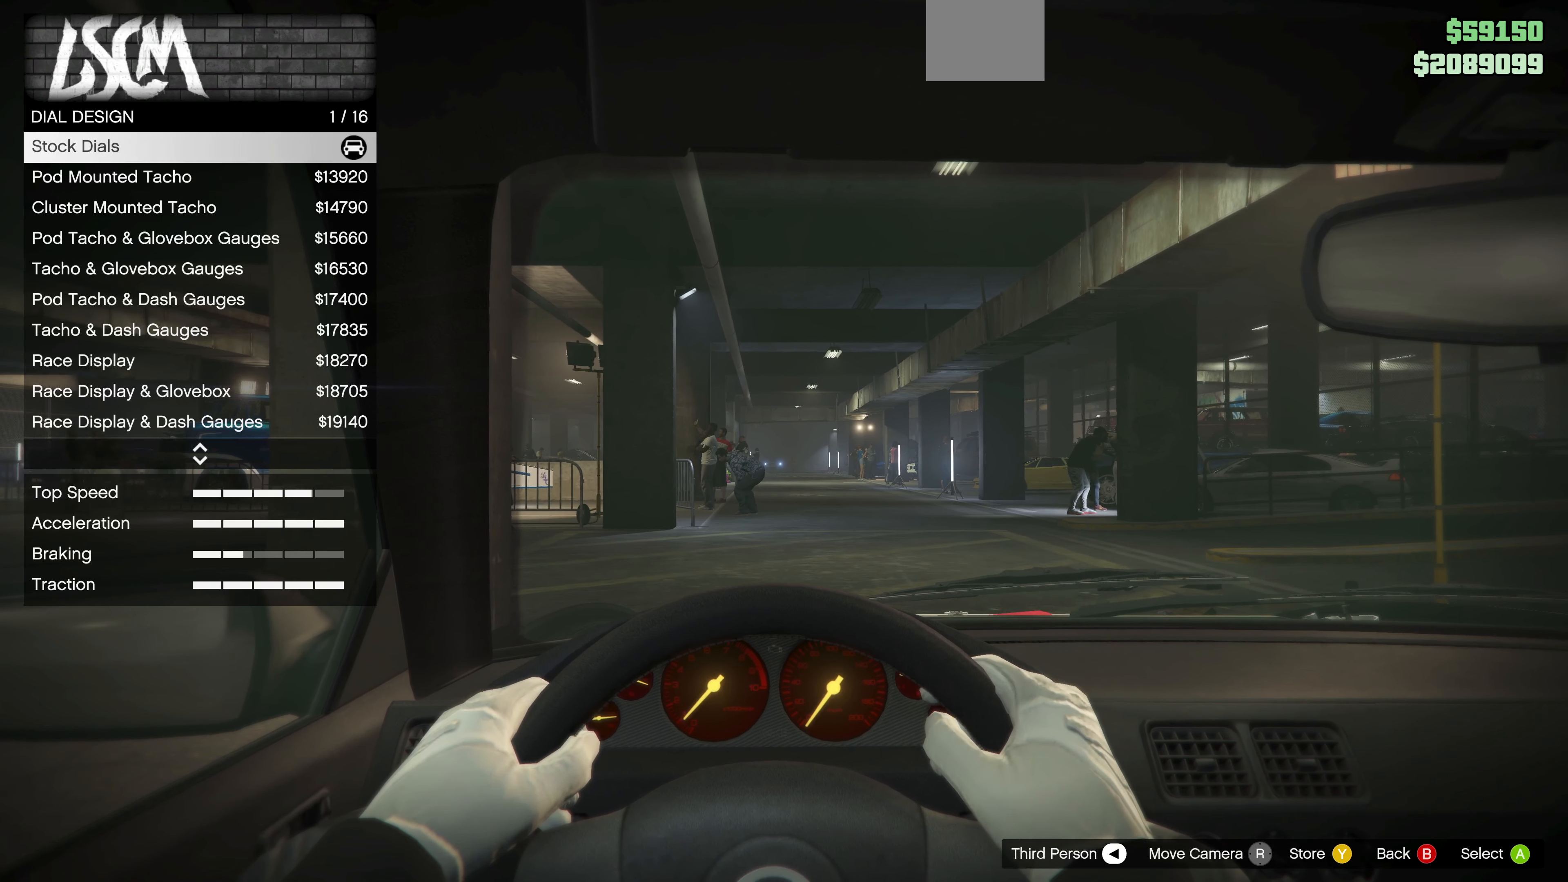
{"buttons": [], "left_stick": "center", "right_stick": "center", "events": [[100, "DPAD_UP", "down"], [200, "DPAD_UP", "up"]]}
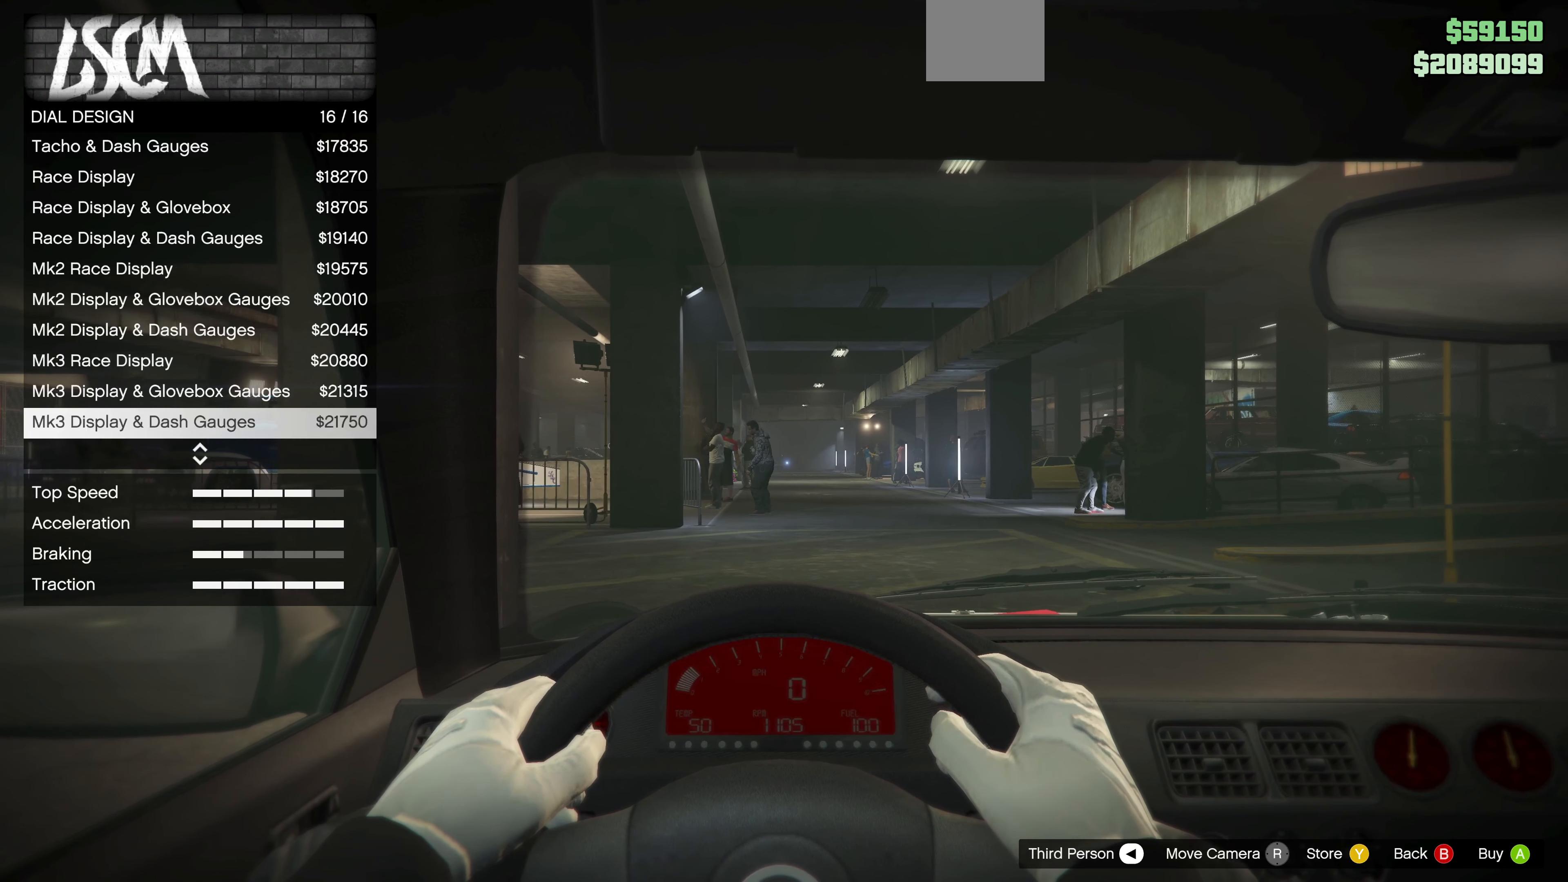
{"buttons": [], "left_stick": "center", "right_stick": "center", "events": [[66, "DPAD_DOWN", "down"], [133, "DPAD_DOWN", "up"], [266, "DPAD_DOWN", "down"], [366, "DPAD_DOWN", "up"]]}
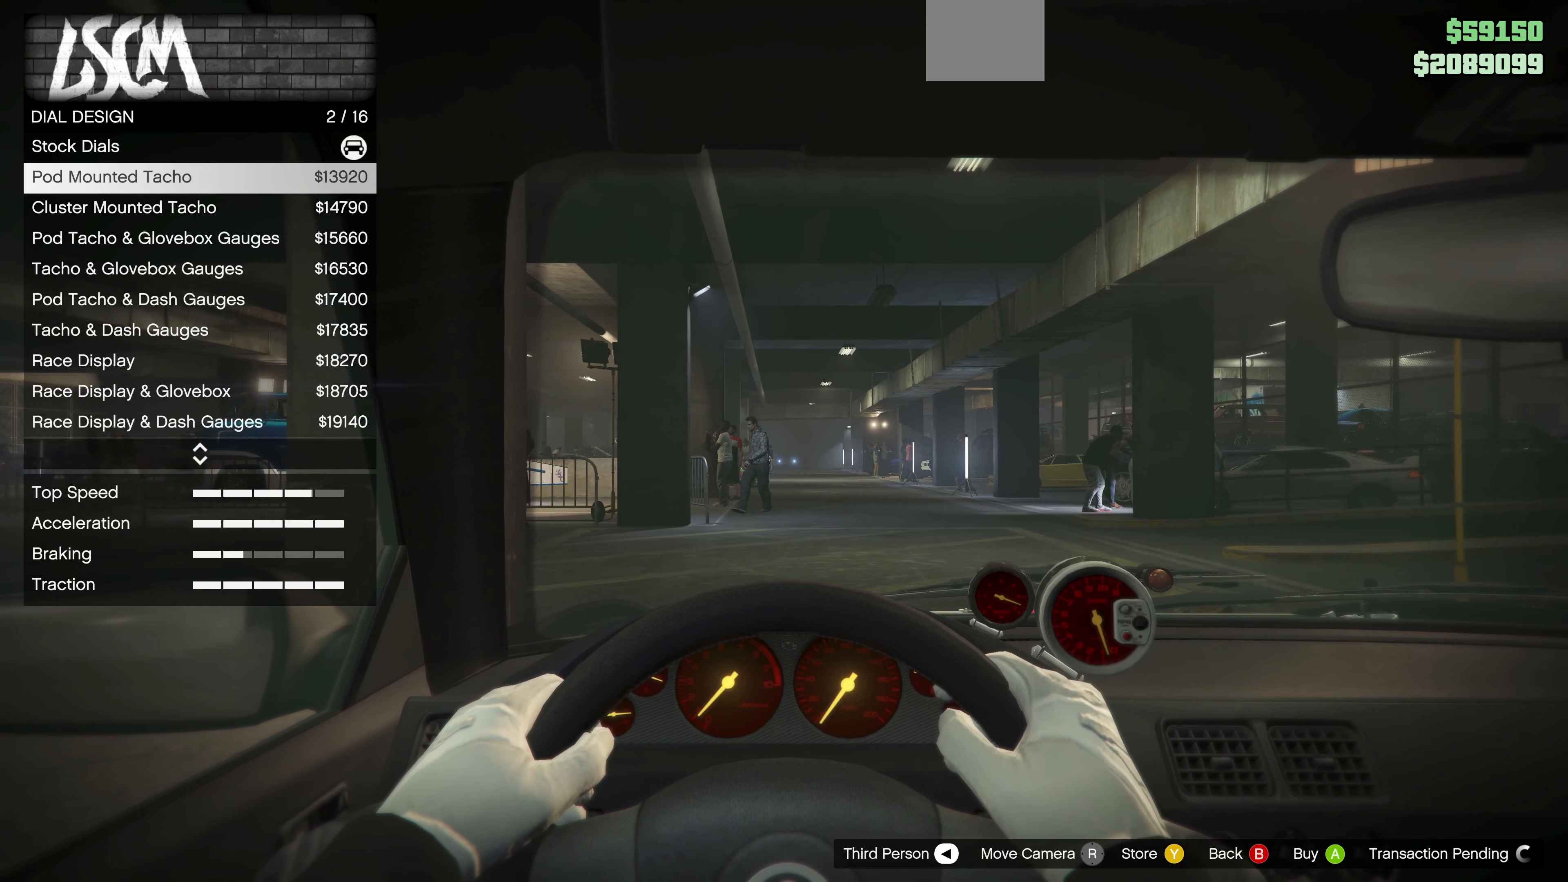
{"buttons": [], "left_stick": "center", "right_stick": "center", "events": [[166, "DPAD_UP", "down"], [266, "DPAD_UP", "up"], [400, "DPAD_UP", "down"], [500, "DPAD_UP", "up"]]}
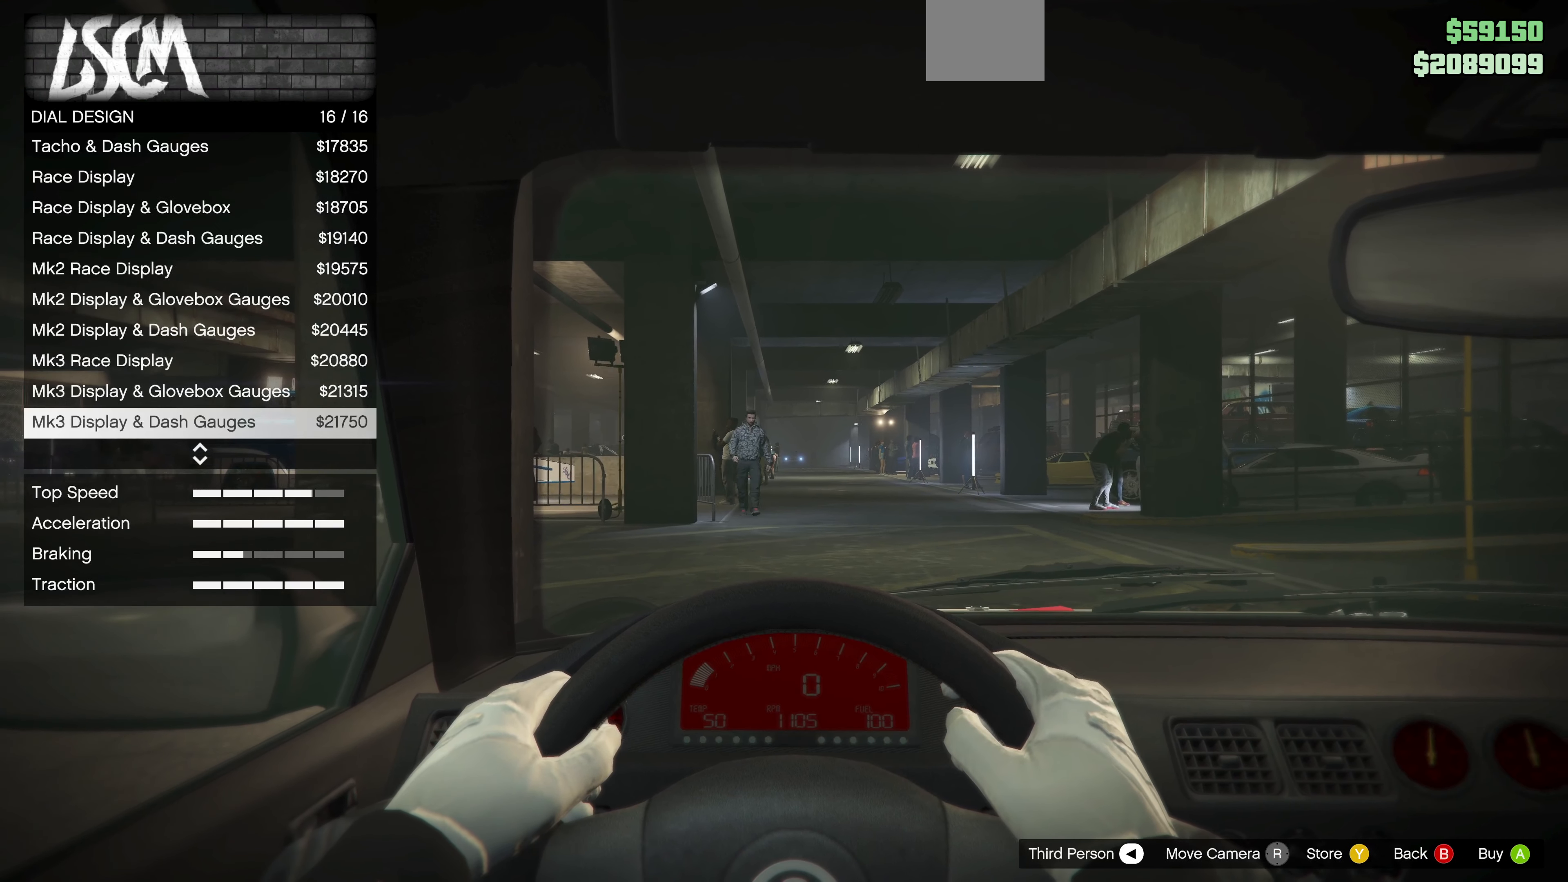
{"buttons": [], "left_stick": "center", "right_stick": "center", "events": [[366, "DPAD_DOWN", "down"], [466, "DPAD_DOWN", "up"]]}
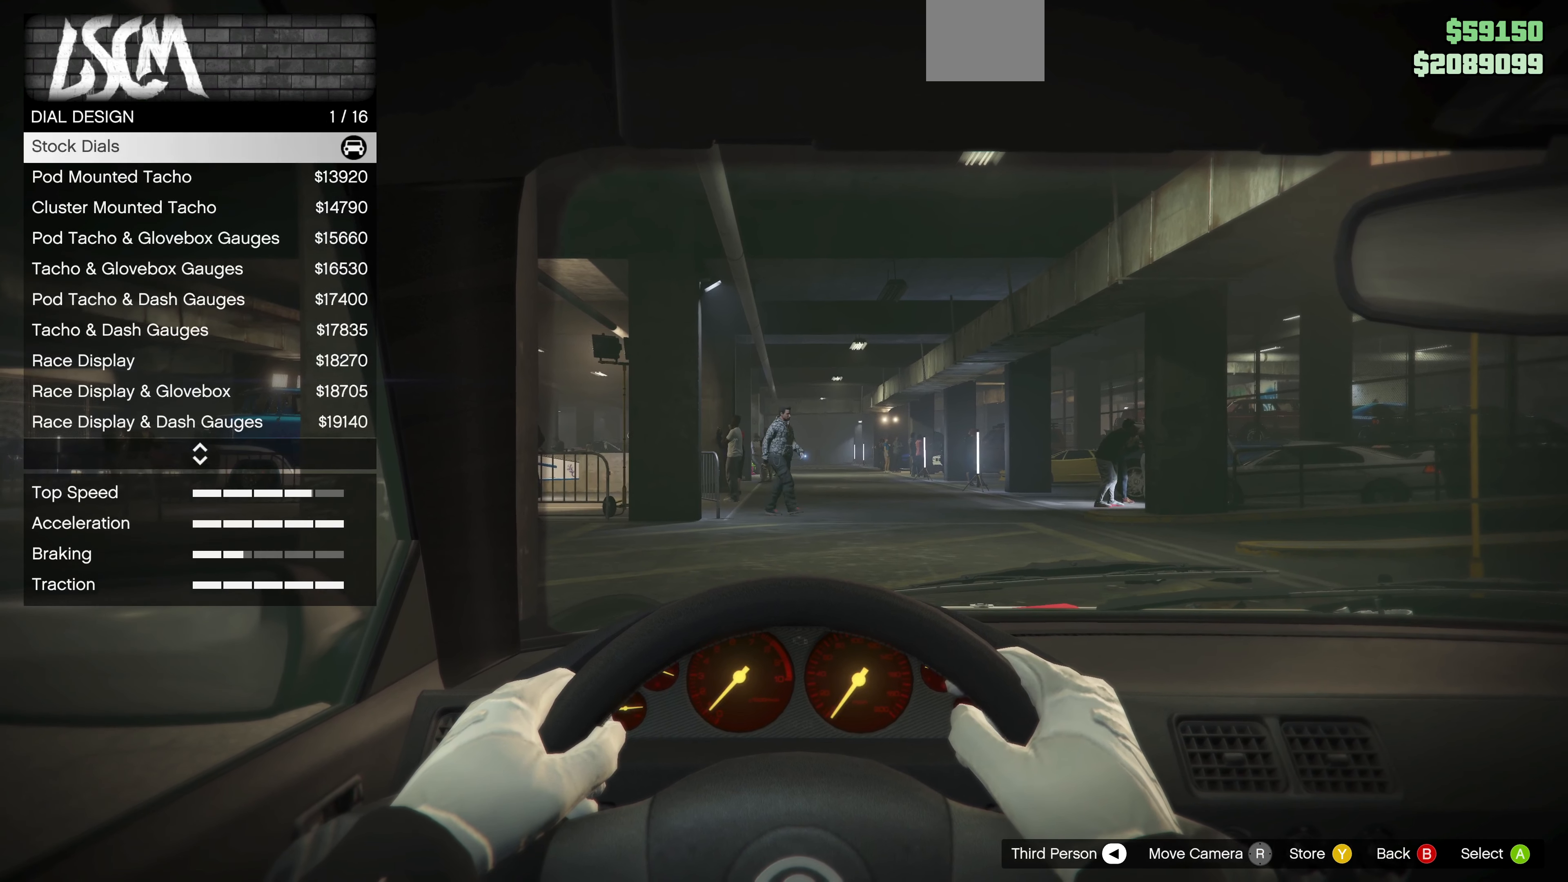
{"buttons": [], "left_stick": "center", "right_stick": "center", "events": [[66, "DPAD_DOWN", "down"], [166, "DPAD_DOWN", "up"], [333, "DPAD_DOWN", "down"], [433, "DPAD_DOWN", "up"]]}
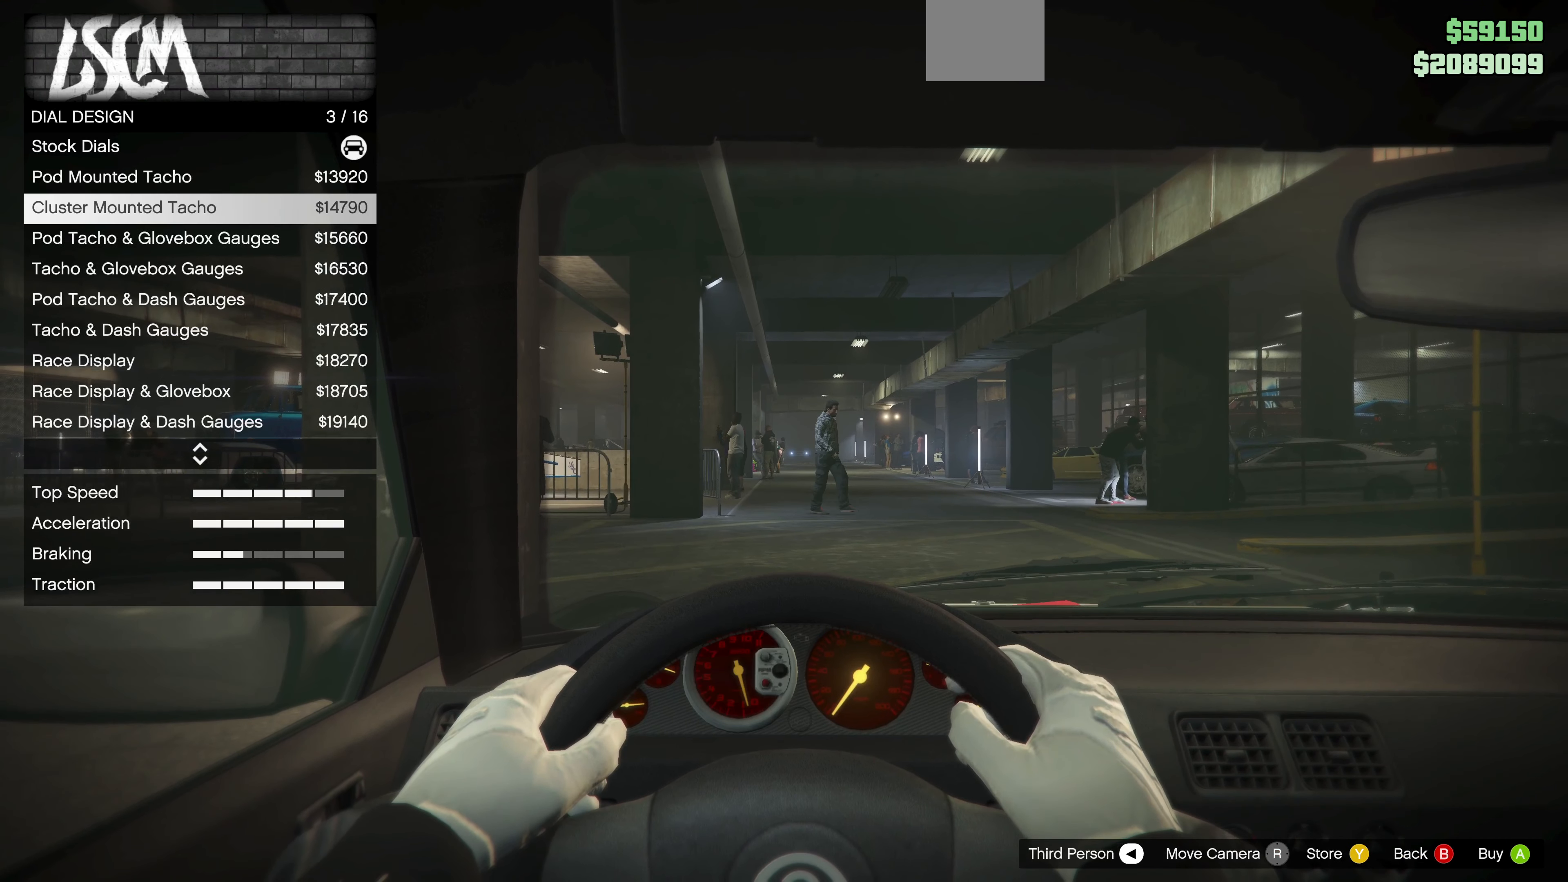
{"buttons": ["DPAD_DOWN"], "left_stick": "center", "right_stick": "center", "events": [[66, "DPAD_DOWN", "down"], [166, "DPAD_DOWN", "up"], [400, "DPAD_DOWN", "down"]]}
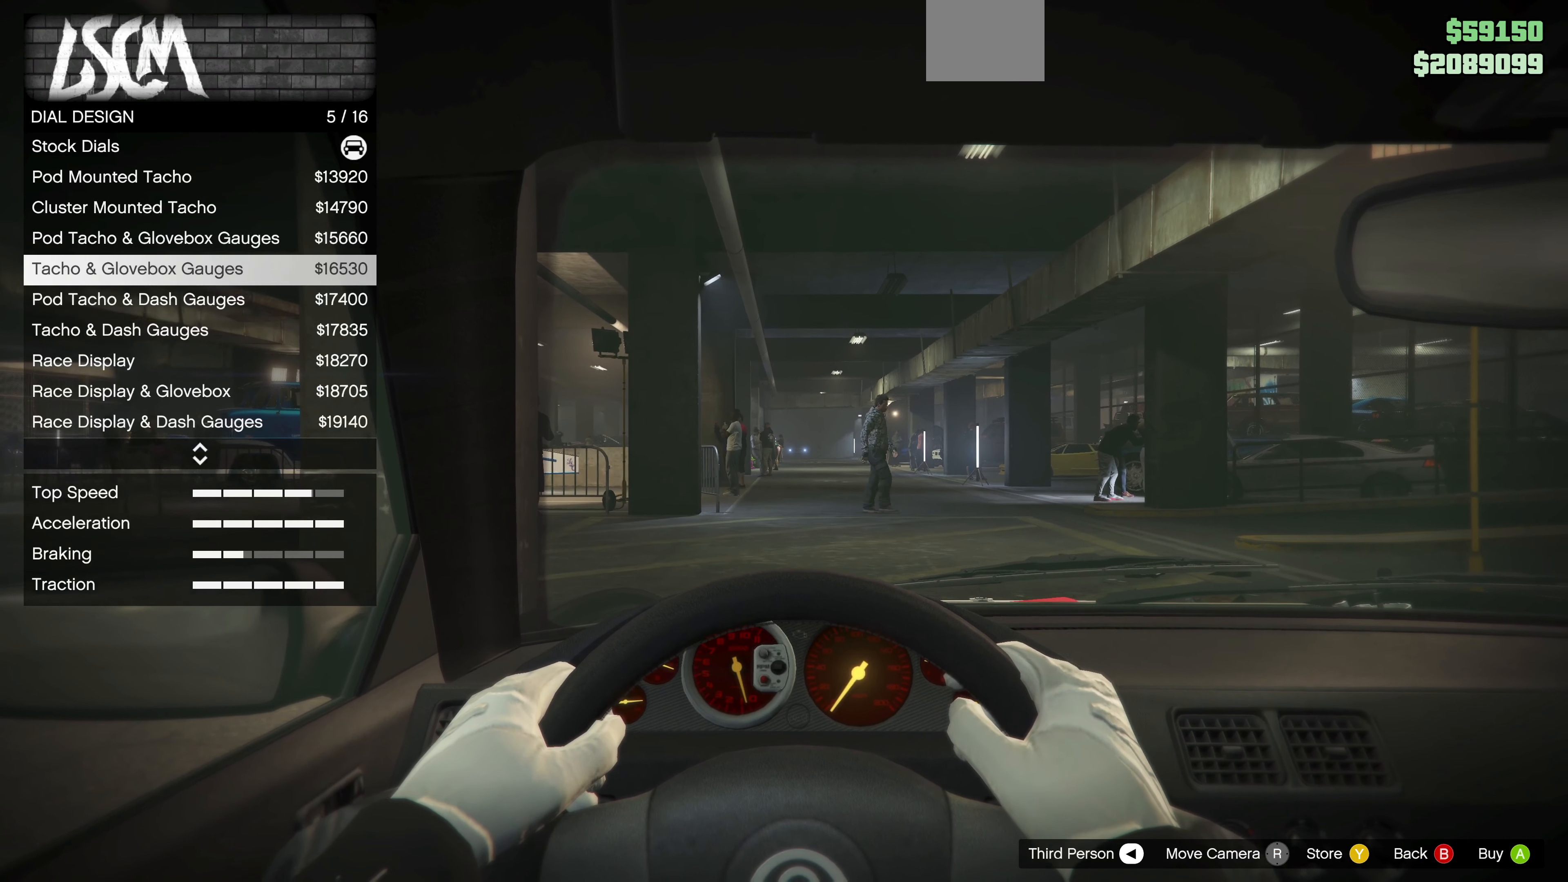
{"buttons": ["DPAD_UP"], "left_stick": "center", "right_stick": "center", "events": [[33, "DPAD_DOWN", "up"], [200, "DPAD_DOWN", "down"], [300, "DPAD_DOWN", "up"], [500, "DPAD_UP", "down"]]}
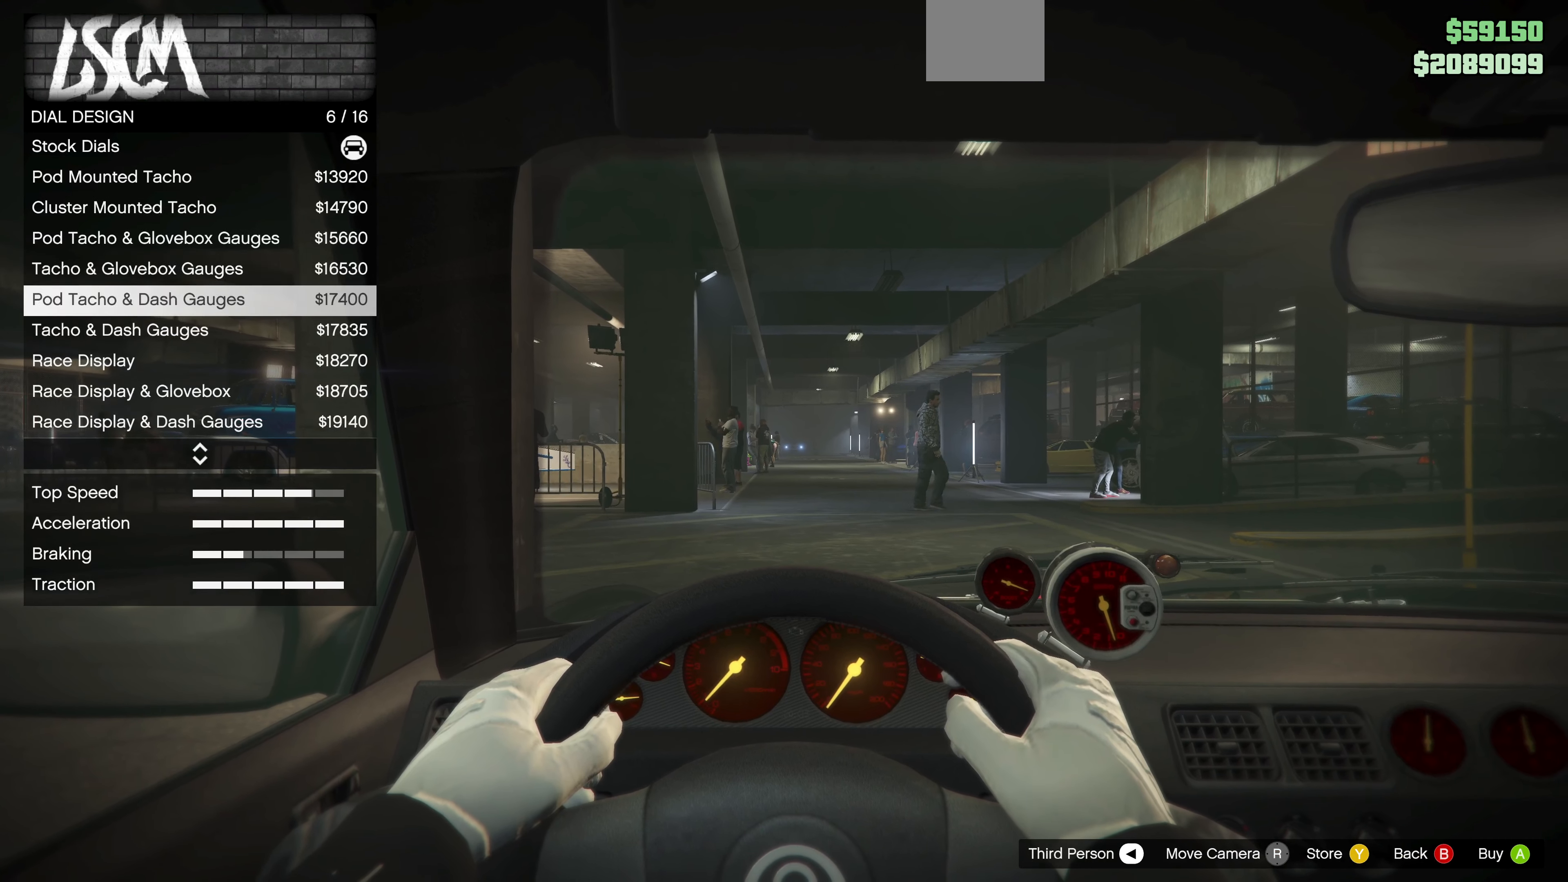
{"buttons": ["DPAD_UP"], "left_stick": "center", "right_stick": "center", "events": [[100, "DPAD_UP", "up"], [266, "DPAD_UP", "down"], [366, "DPAD_UP", "up"], [500, "DPAD_UP", "down"]]}
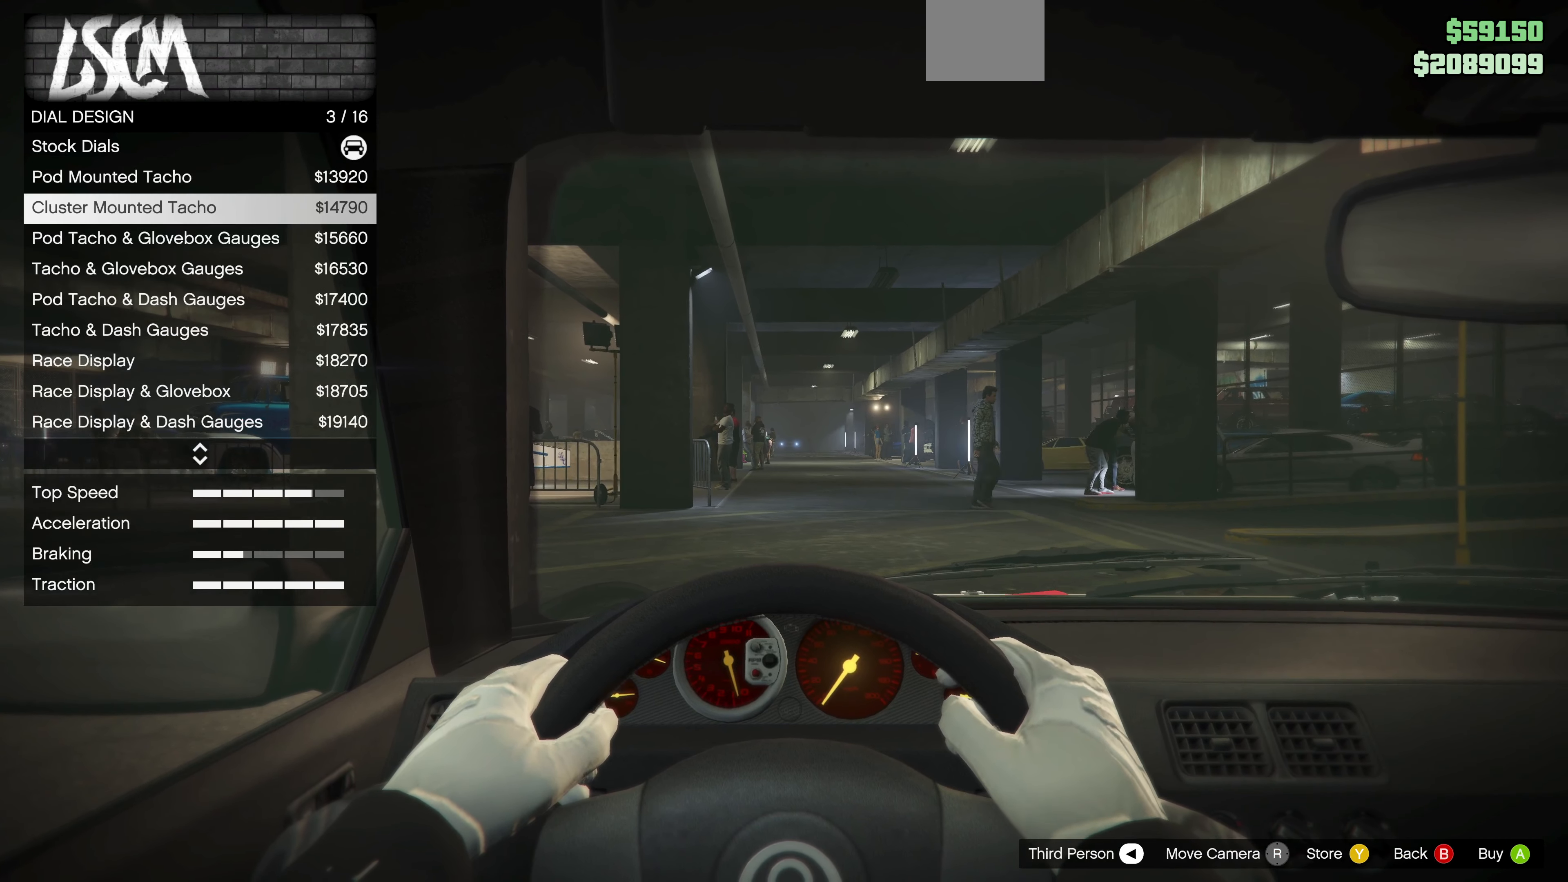
{"buttons": [], "left_stick": "center", "right_stick": "center", "events": [[33, "DPAD_UP", "up"], [334, "DPAD_DOWN", "down"], [434, "DPAD_DOWN", "up"]]}
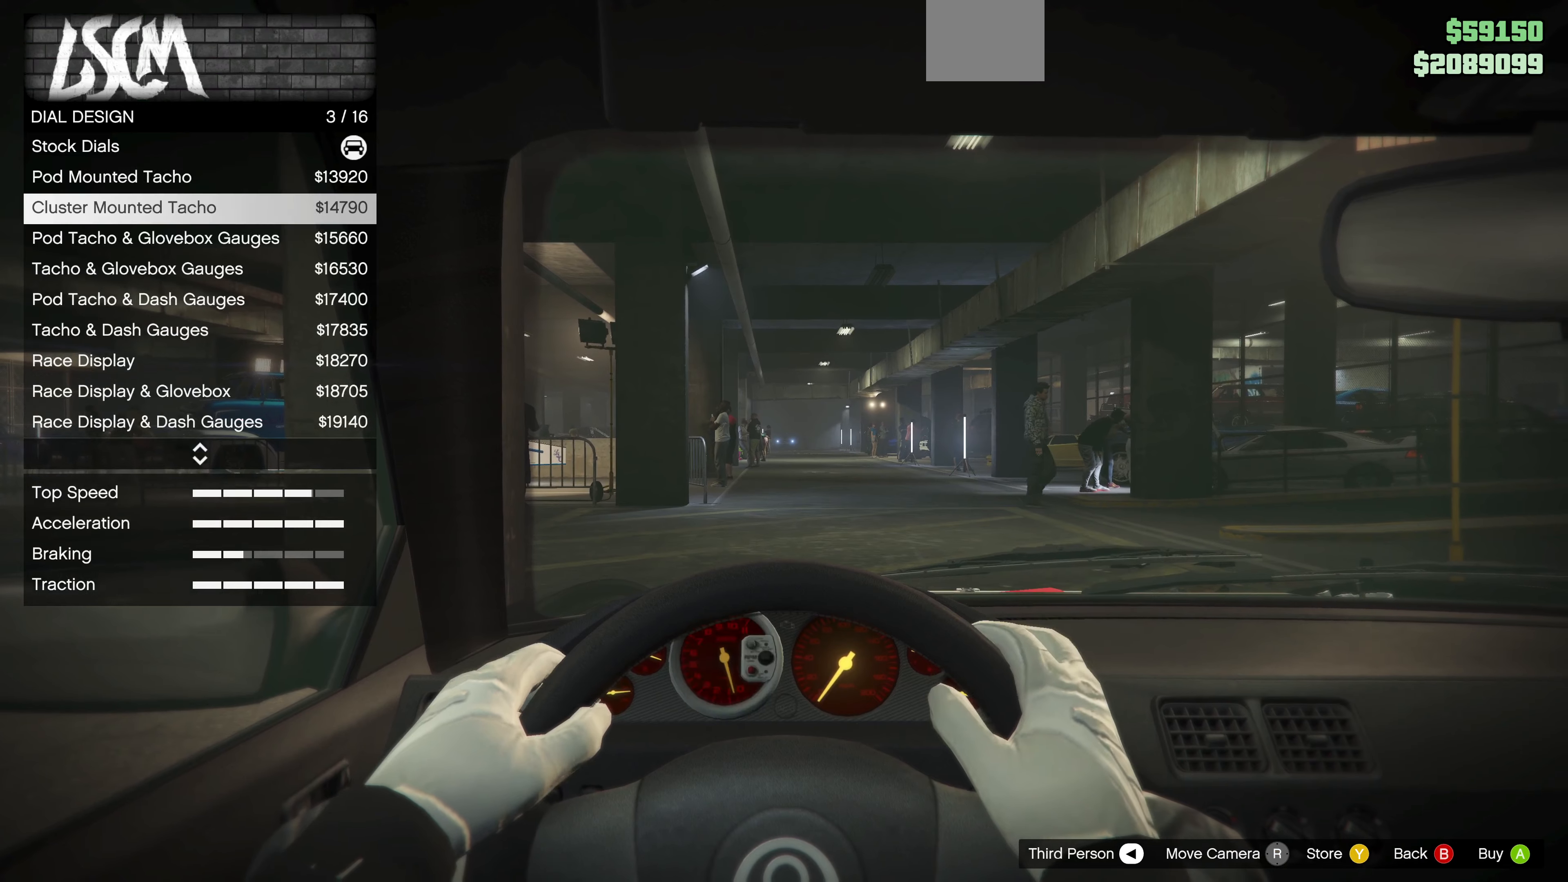
{"buttons": [], "left_stick": "center", "right_stick": "center", "events": []}
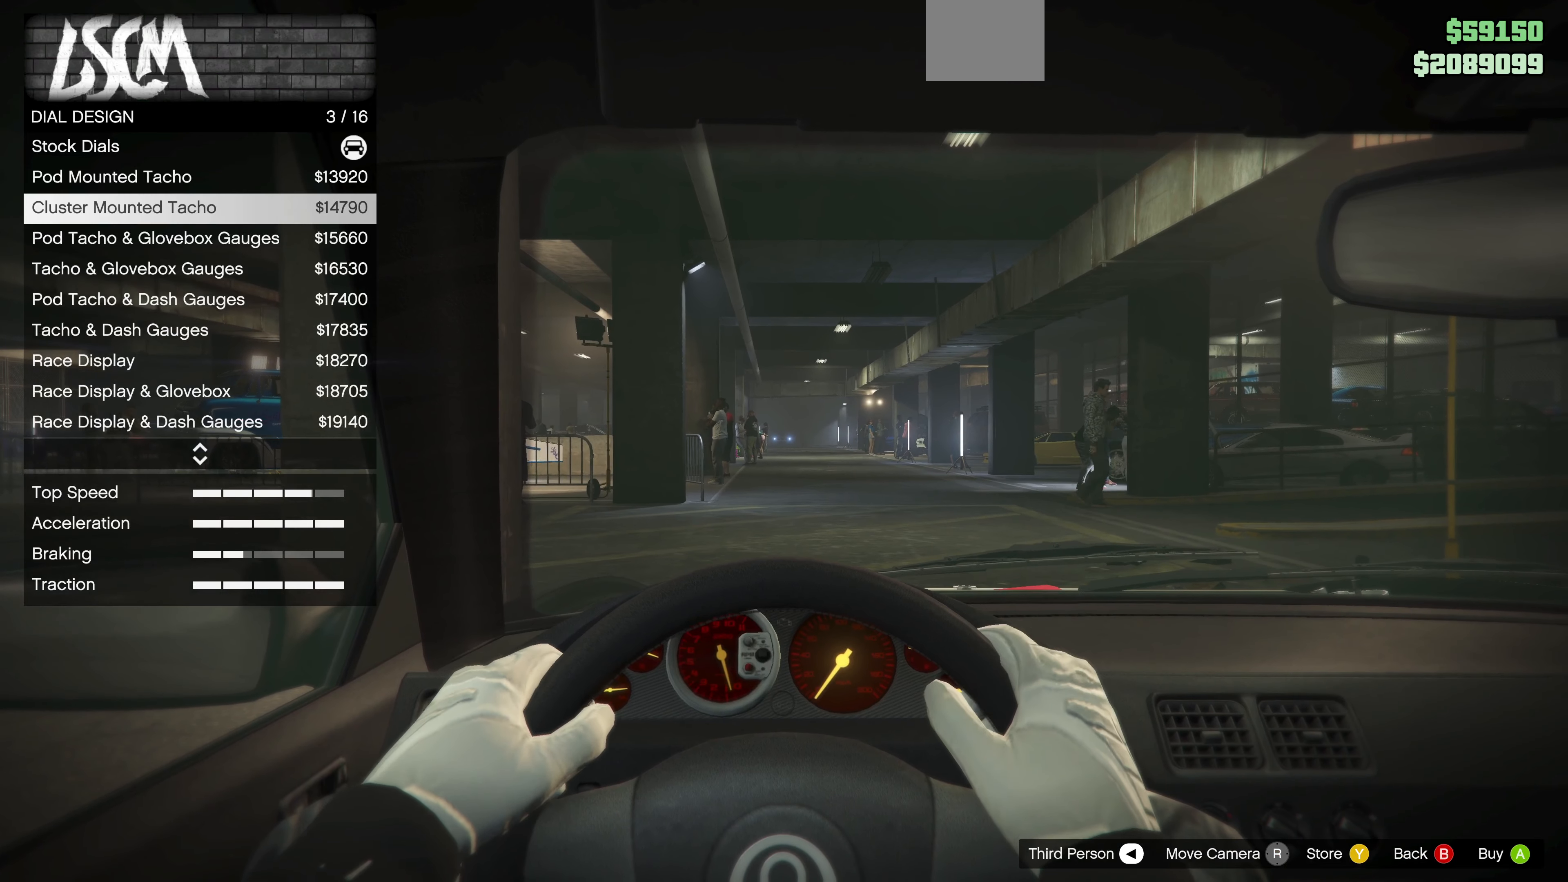
{"buttons": ["DPAD_DOWN"], "left_stick": "center", "right_stick": "center", "events": [[34, "DPAD_DOWN", "down"], [134, "DPAD_DOWN", "up"], [300, "DPAD_DOWN", "down"], [400, "DPAD_DOWN", "up"], [500, "DPAD_DOWN", "down"]]}
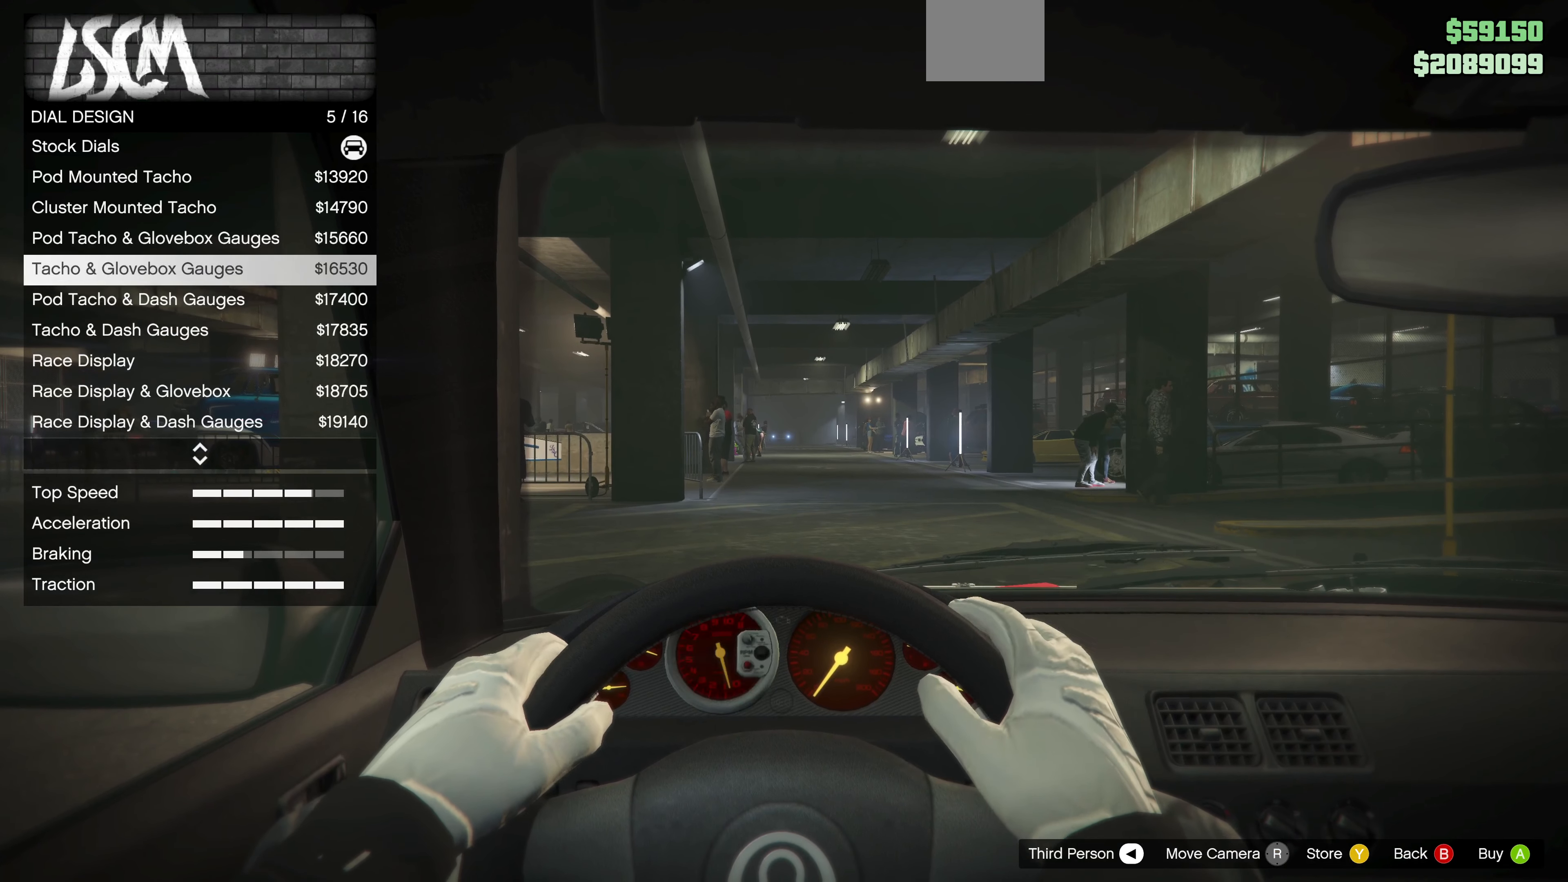
{"buttons": [], "left_stick": "center", "right_stick": "center", "events": [[67, "DPAD_DOWN", "up"], [200, "DPAD_DOWN", "down"], [267, "DPAD_DOWN", "up"], [367, "DPAD_DOWN", "down"], [467, "DPAD_DOWN", "up"]]}
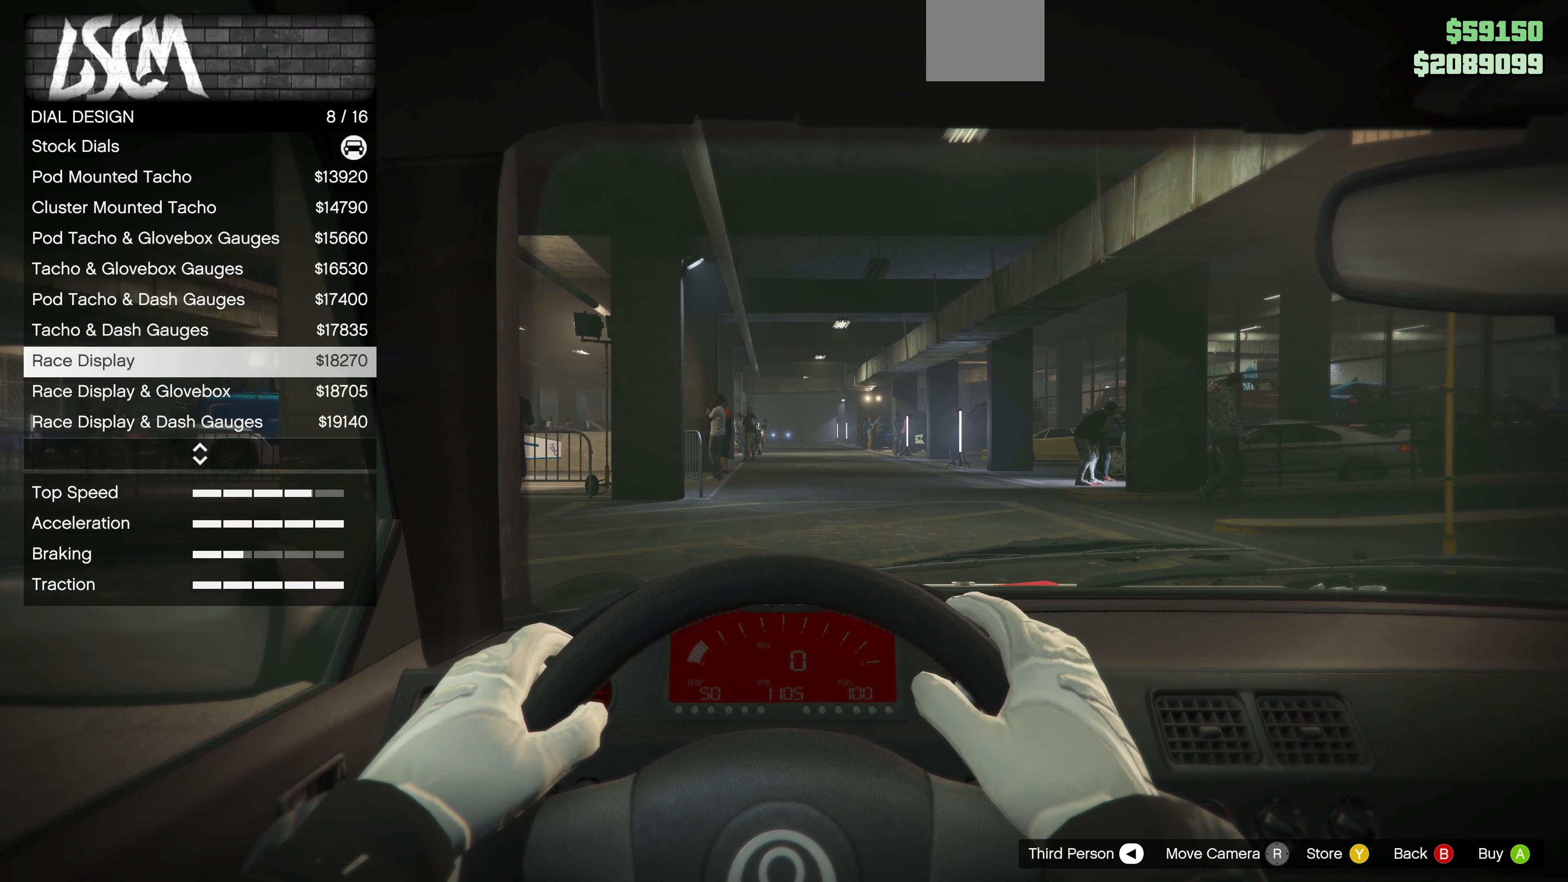
{"buttons": [], "left_stick": "center", "right_stick": "center", "events": [[100, "DPAD_DOWN", "down"], [167, "DPAD_DOWN", "up"]]}
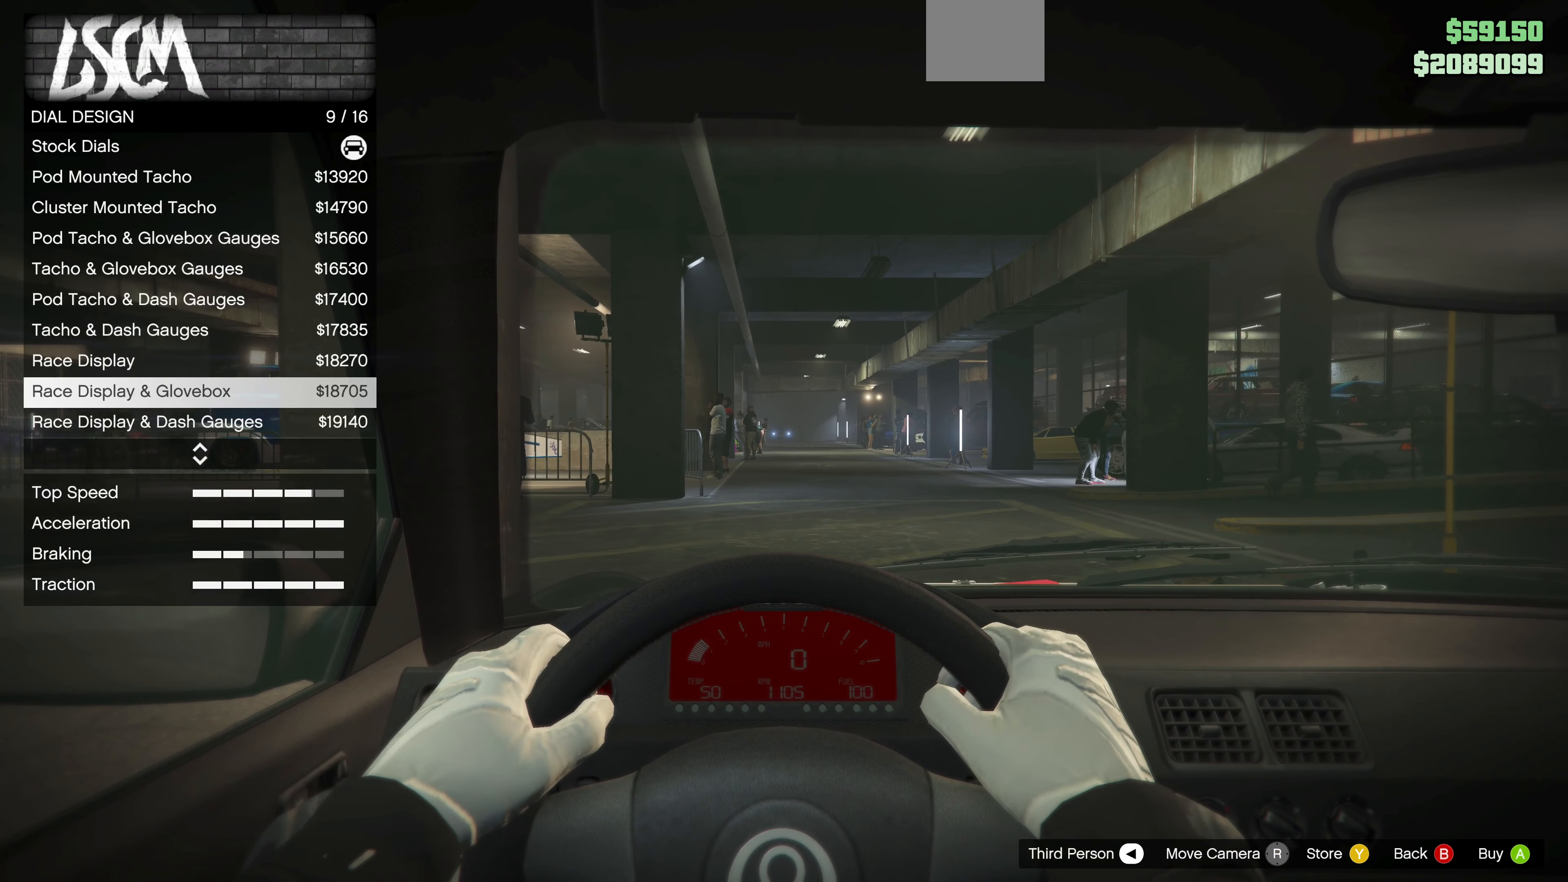
{"buttons": [], "left_stick": "center", "right_stick": "center", "events": [[100, "DPAD_DOWN", "down"], [234, "DPAD_DOWN", "up"], [334, "CIRCLE", "down"], [467, "CIRCLE", "up"]]}
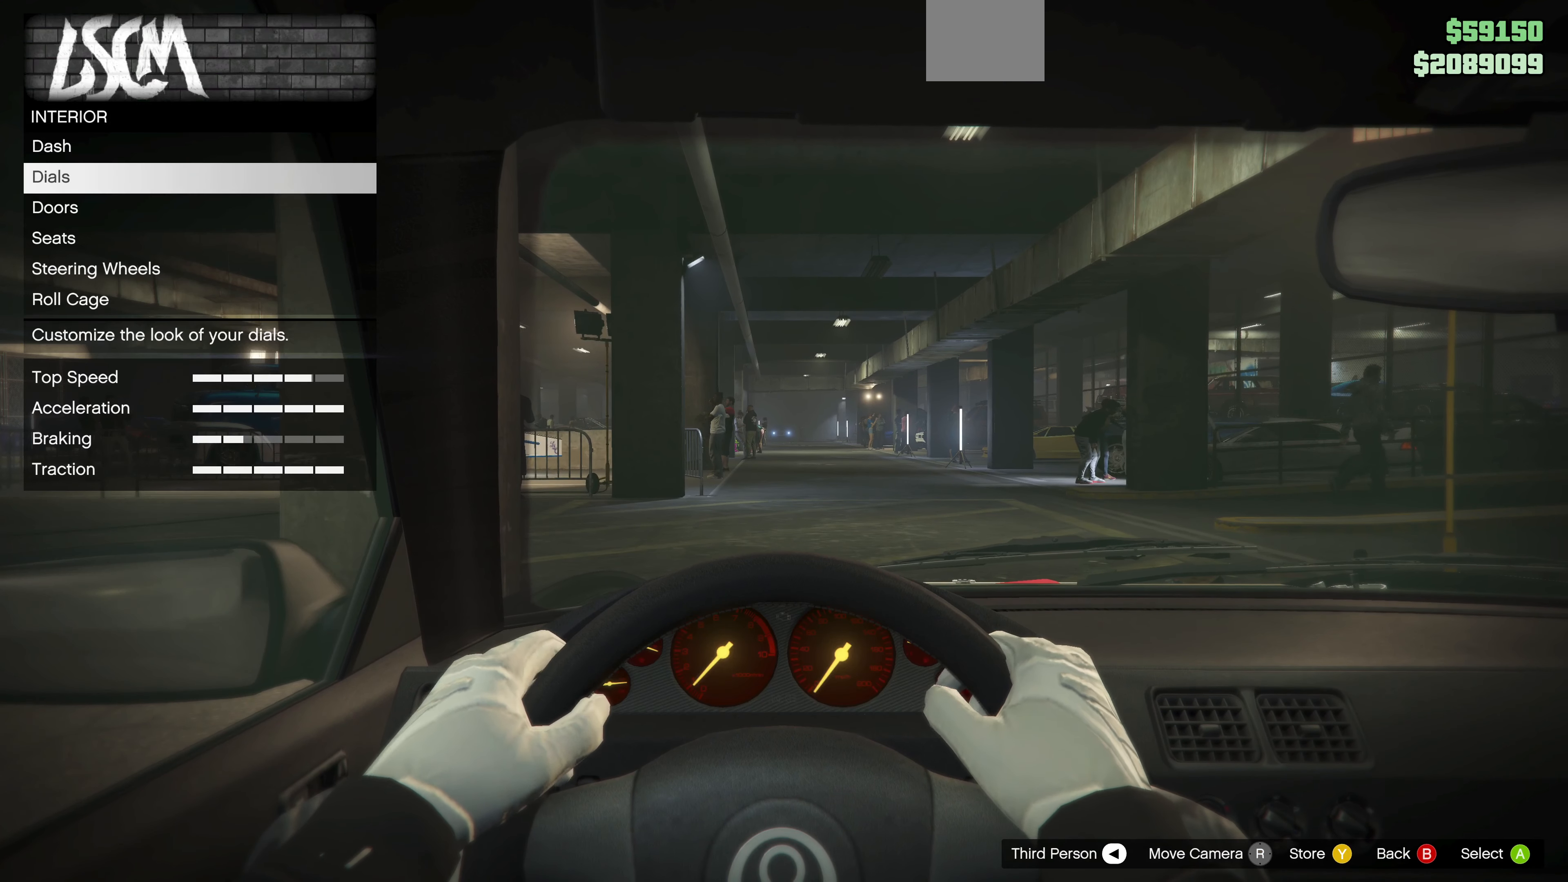
{"buttons": [], "left_stick": "center", "right_stick": "center", "events": [[267, "DPAD_DOWN", "down"], [367, "DPAD_DOWN", "up"]]}
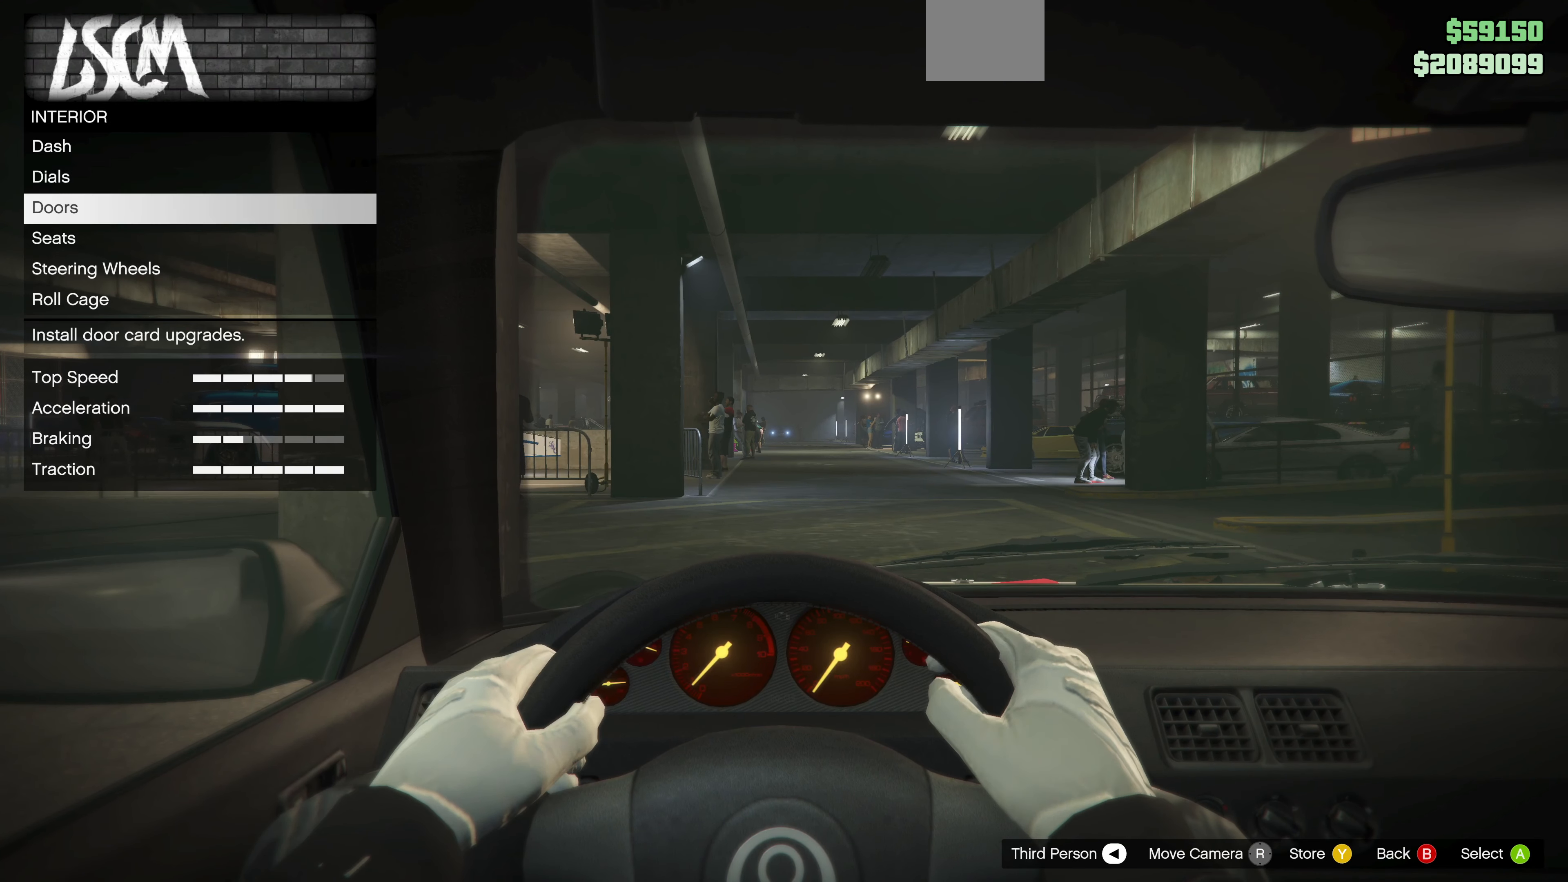
{"buttons": [], "left_stick": "center", "right_stick": "center", "events": [[134, "CROSS", "down"], [200, "CROSS", "up"]]}
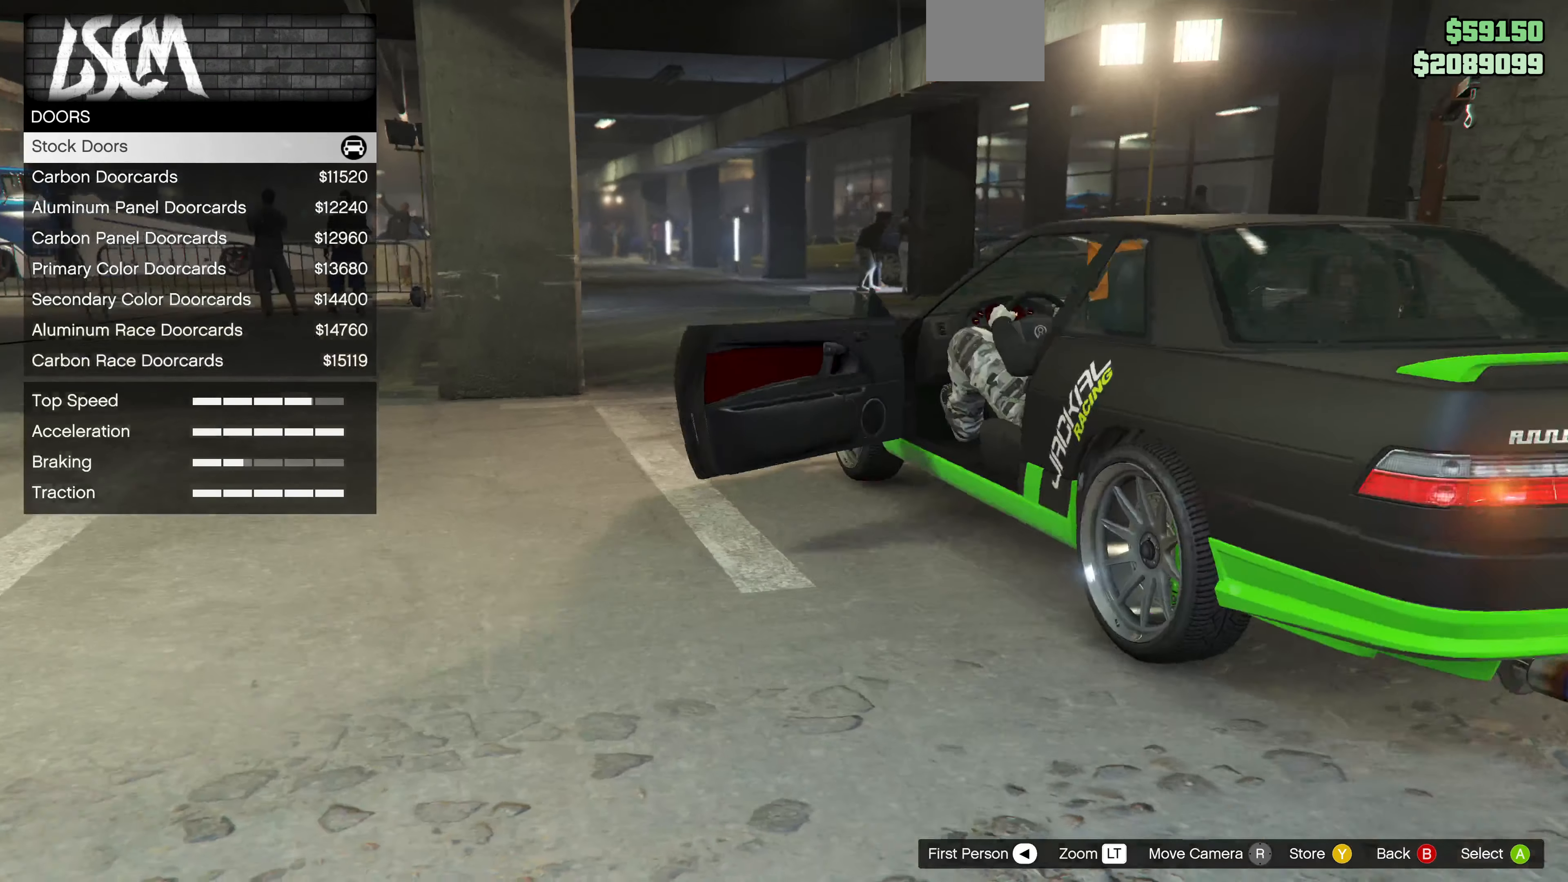
{"buttons": [], "left_stick": "center", "right_stick": "center", "events": []}
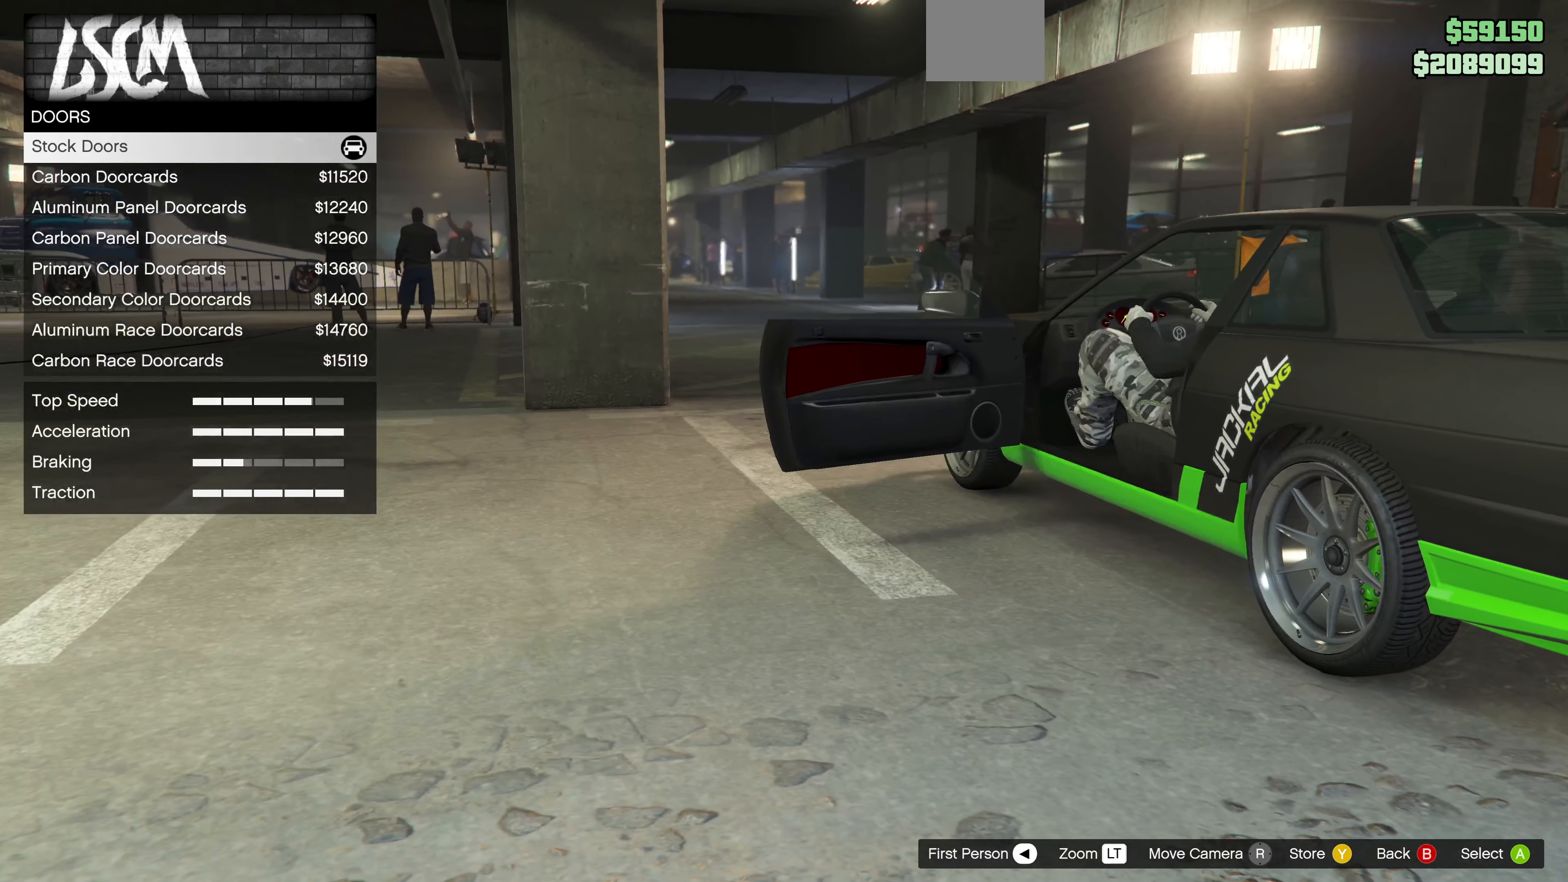
{"buttons": ["DPAD_DOWN"], "left_stick": "center", "right_stick": "center", "events": [[434, "DPAD_DOWN", "down"]]}
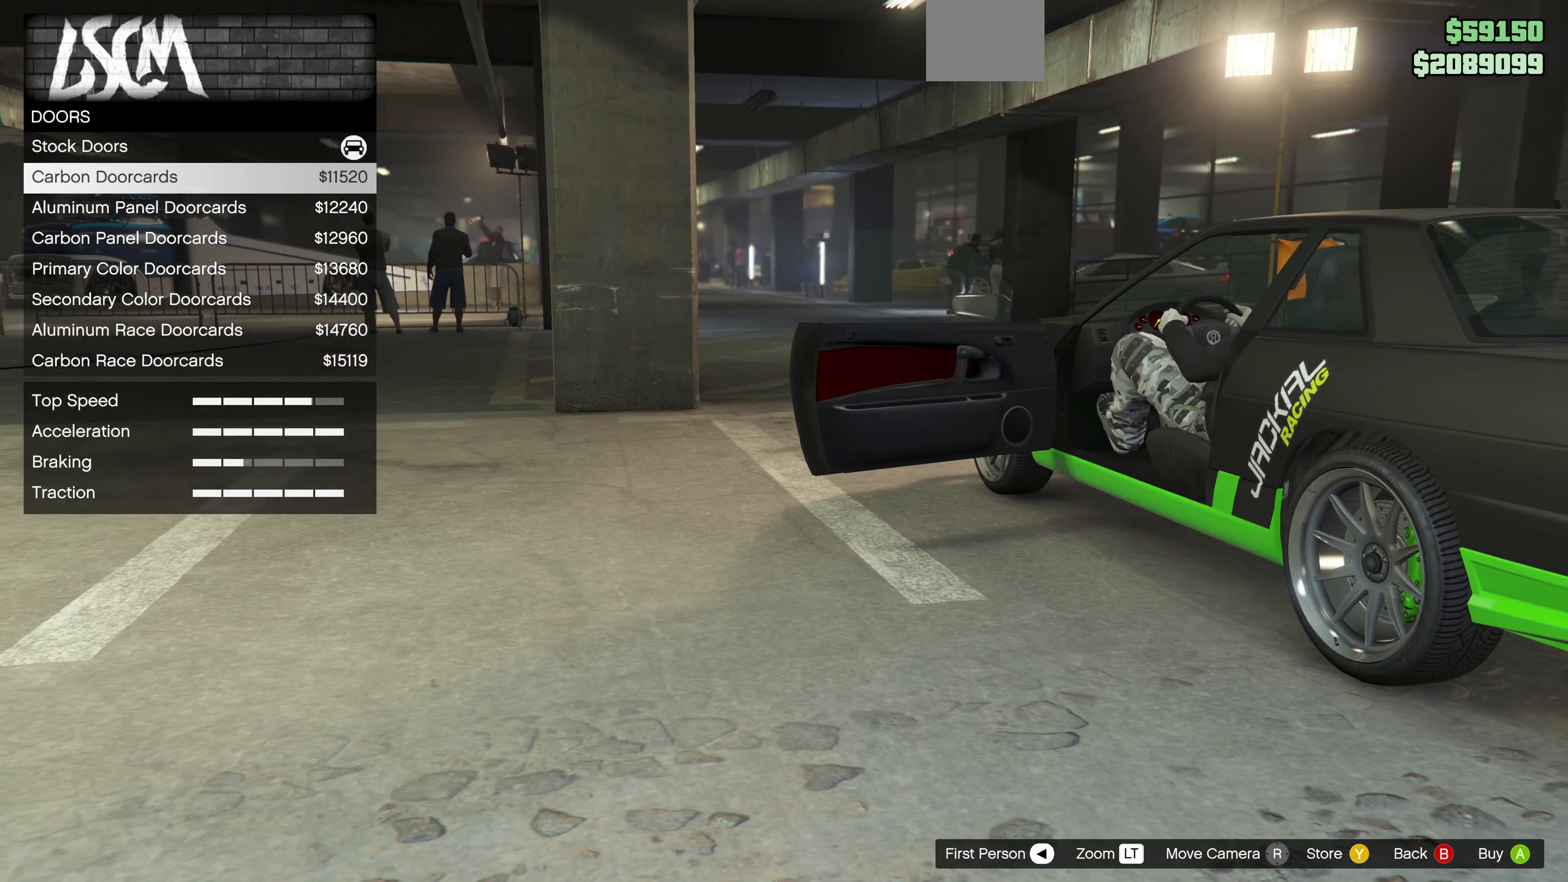
{"buttons": [], "left_stick": "center", "right_stick": "center", "events": [[34, "DPAD_DOWN", "up"]]}
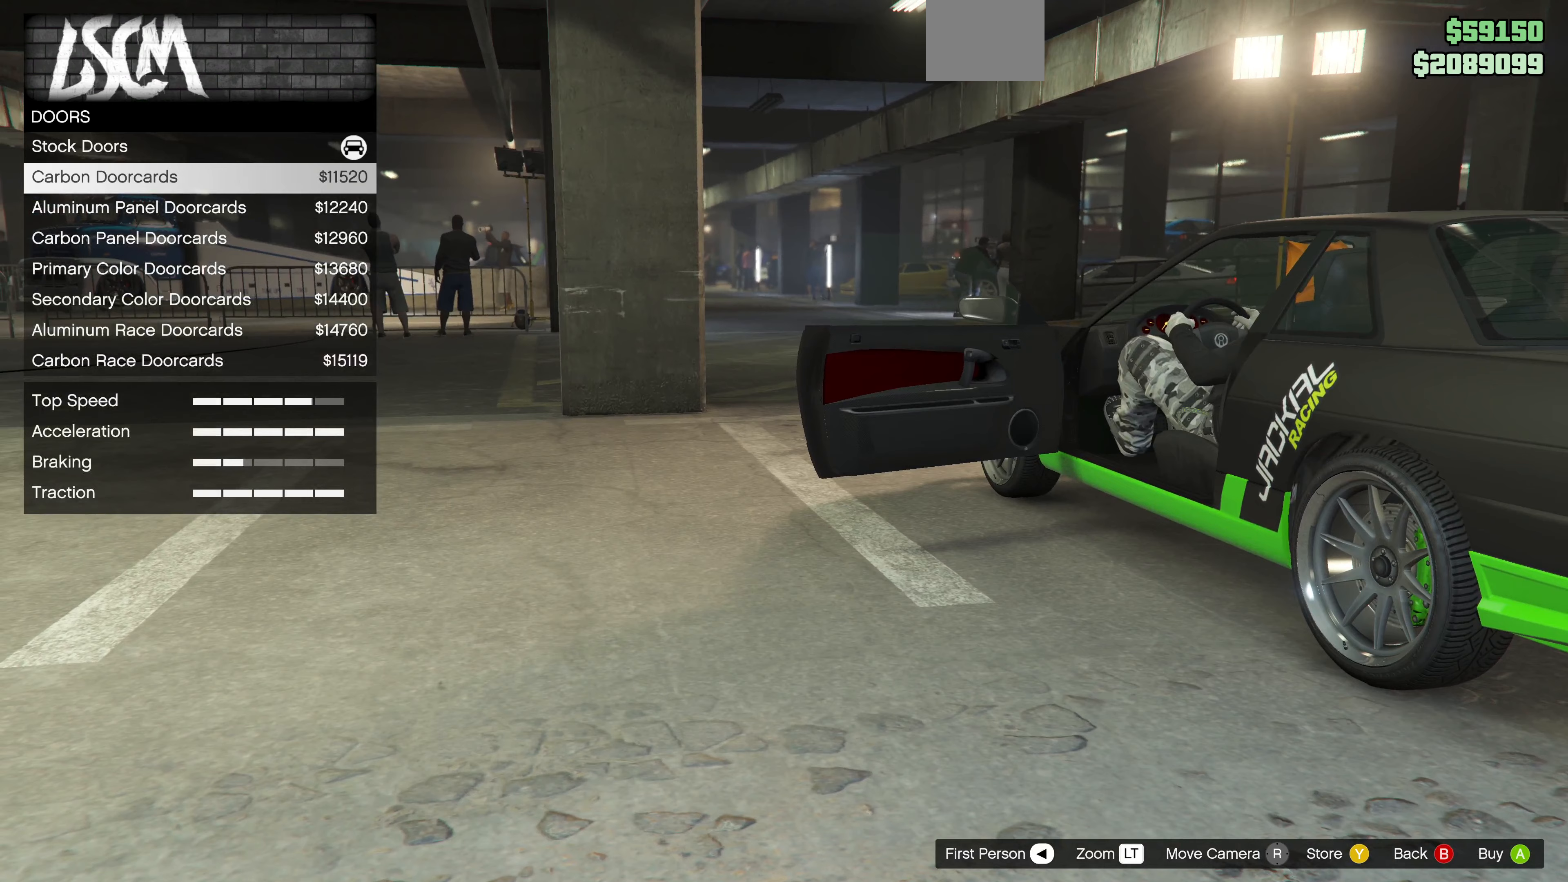
{"buttons": [], "left_stick": "center", "right_stick": "center", "events": [[167, "DPAD_UP", "down"], [300, "DPAD_UP", "up"]]}
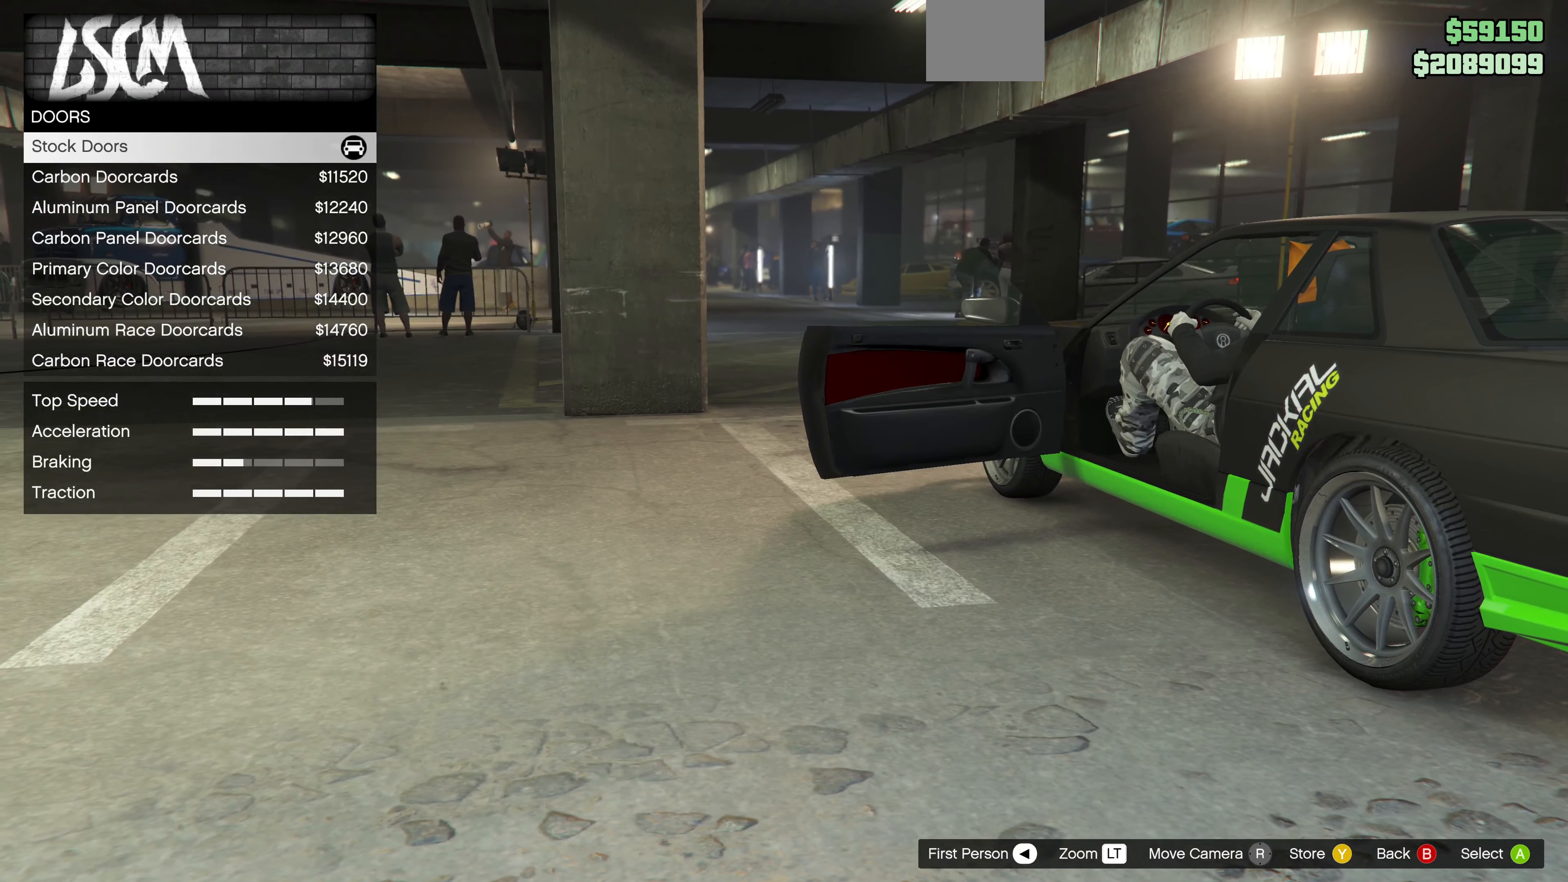
{"buttons": [], "left_stick": "center", "right_stick": "up-left", "events": [[33, "DPAD_DOWN", "down"], [133, "DPAD_DOWN", "up"], [467, "right_stick", "up-left"]]}
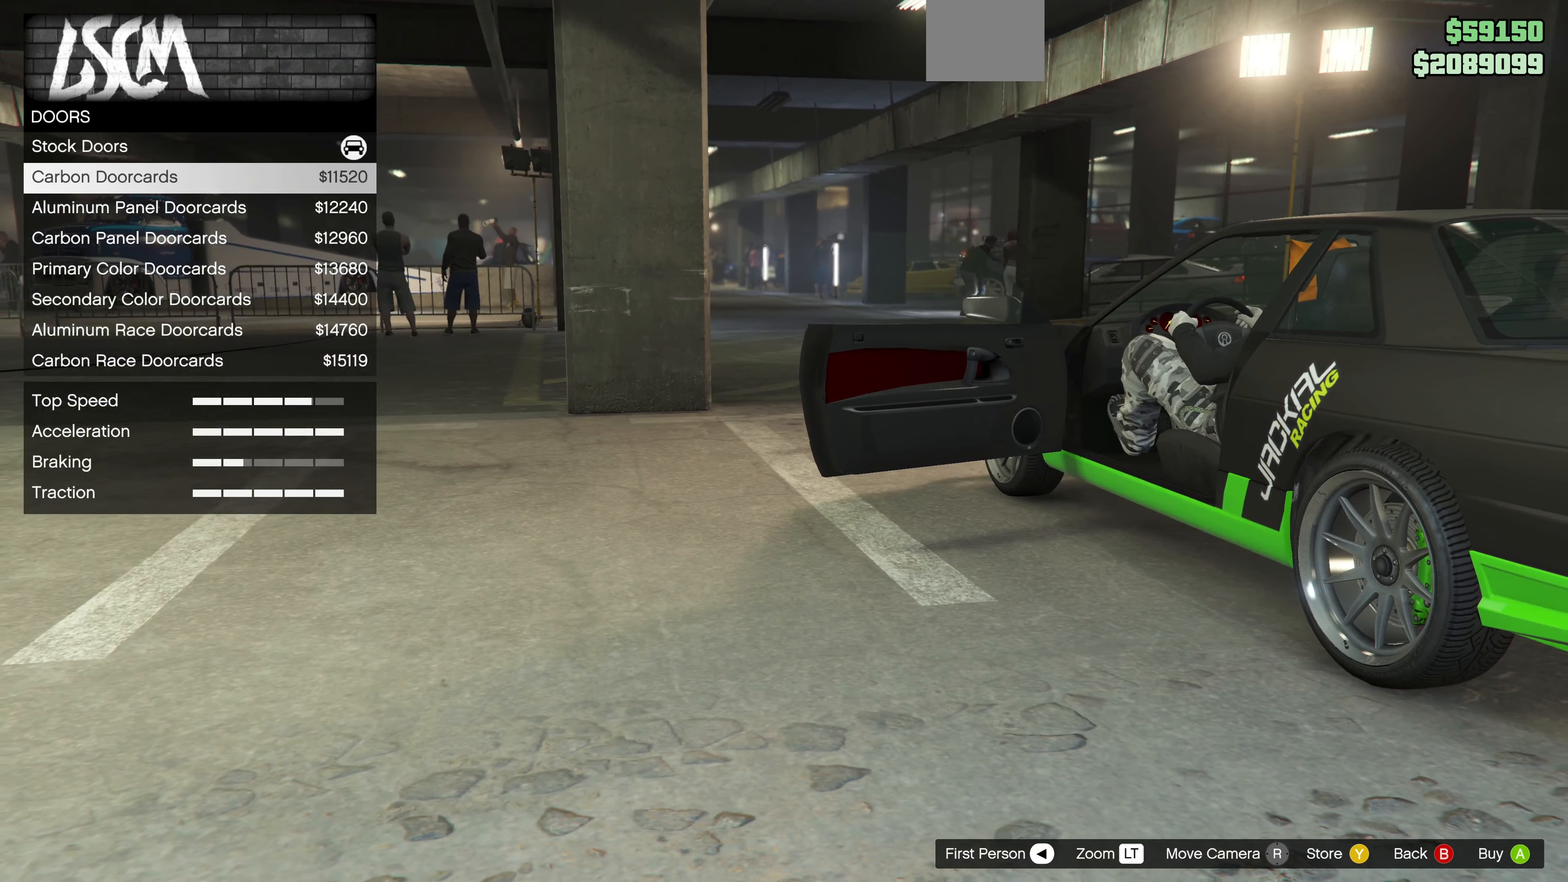
{"buttons": [], "left_stick": "center", "right_stick": "center", "events": [[300, "right_stick", "center"]]}
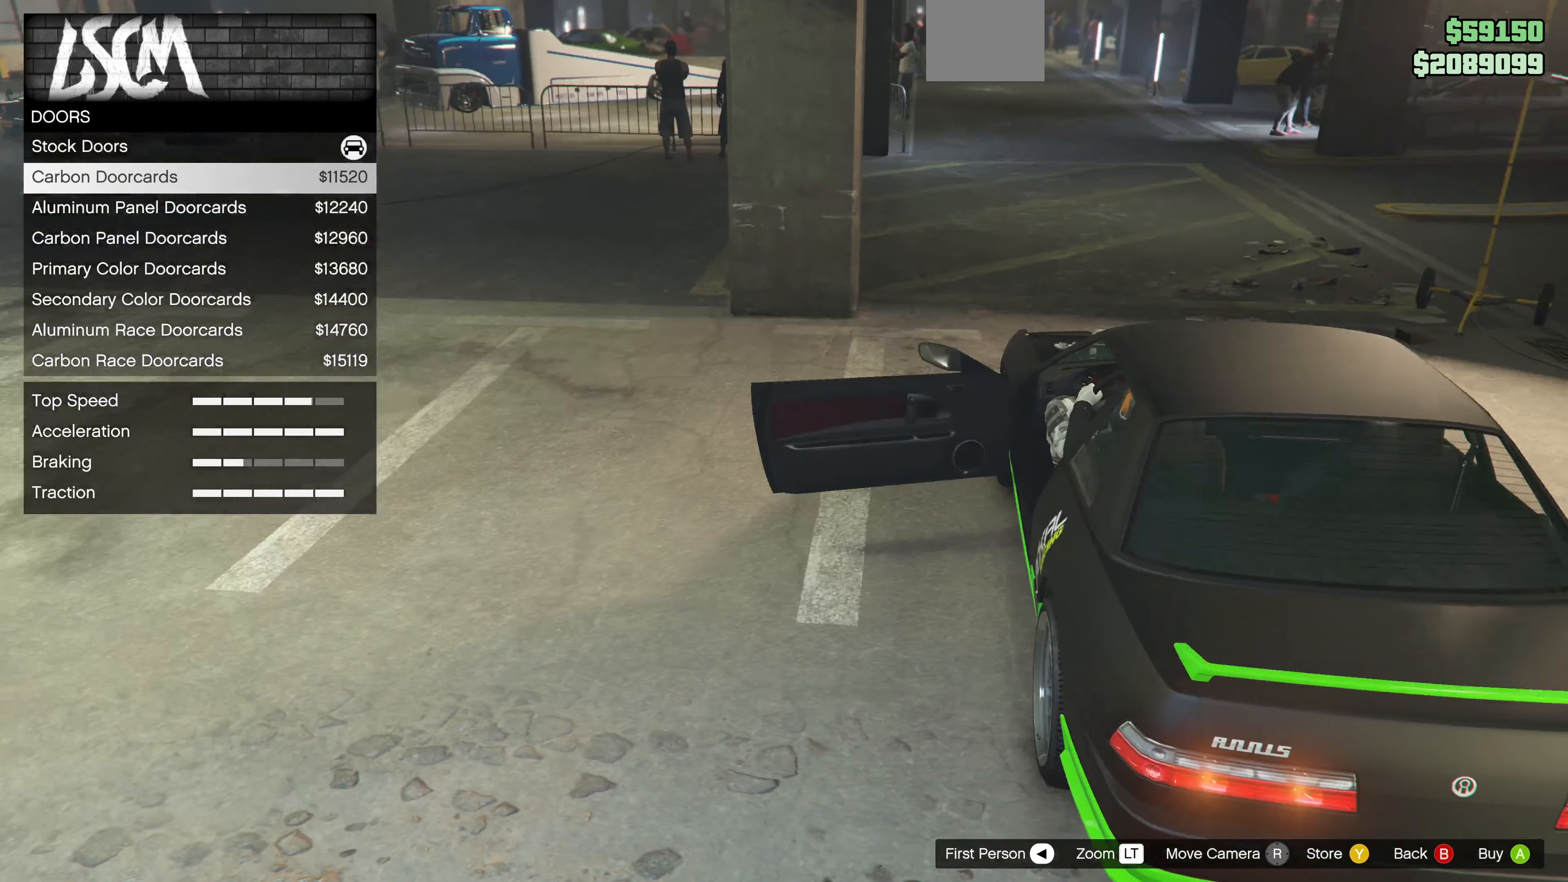
{"buttons": ["DPAD_DOWN"], "left_stick": "center", "right_stick": "center", "events": [[100, "DPAD_DOWN", "down"], [200, "DPAD_DOWN", "up"], [433, "DPAD_DOWN", "down"]]}
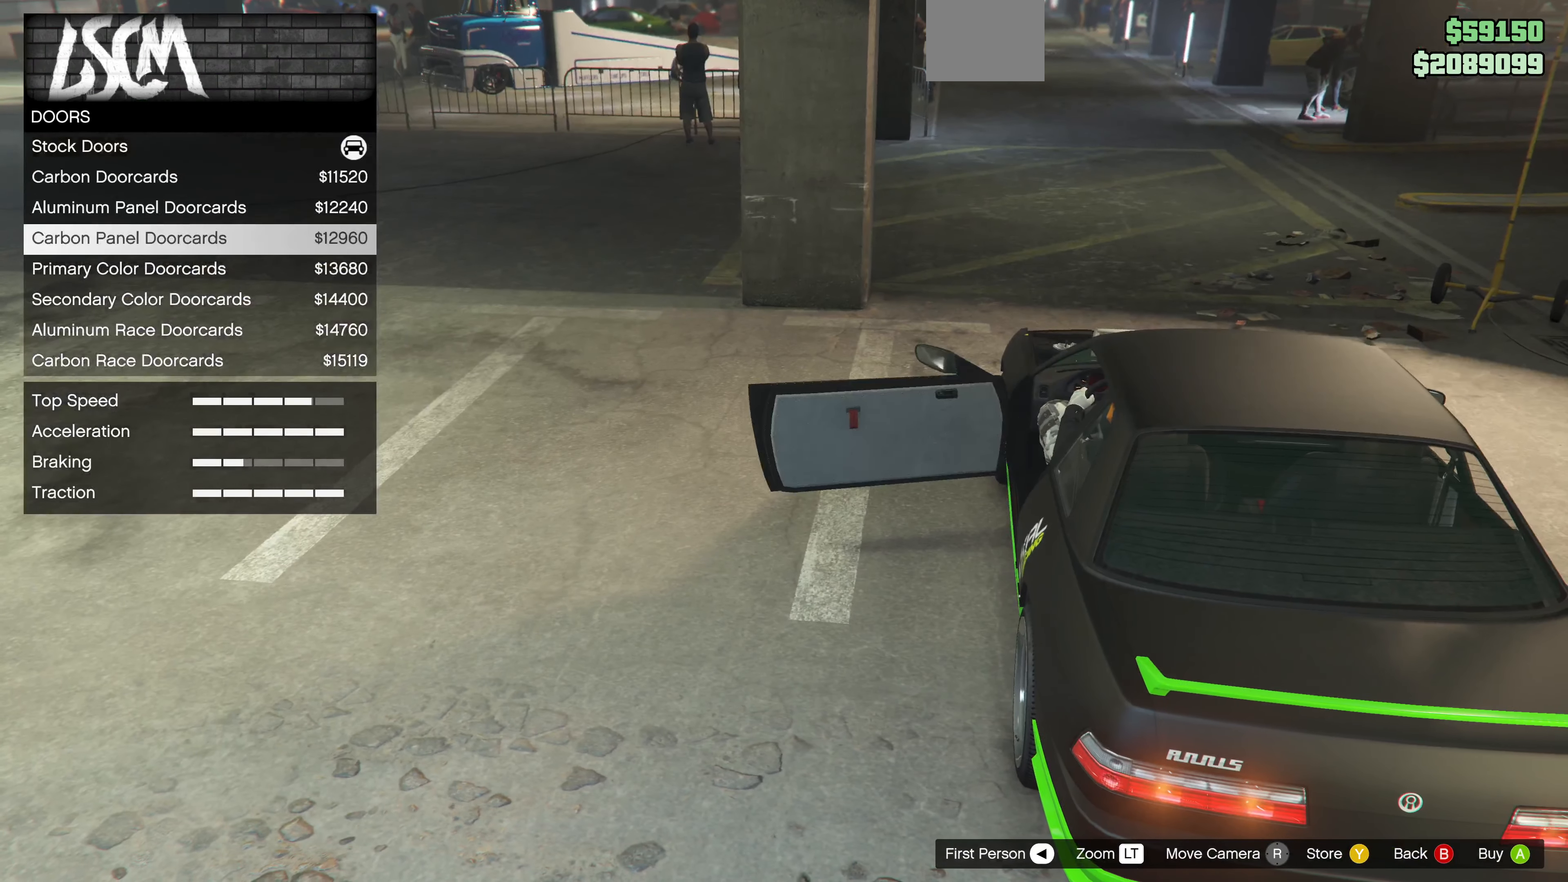
{"buttons": [], "left_stick": "center", "right_stick": "center", "events": [[67, "DPAD_DOWN", "up"], [333, "DPAD_DOWN", "down"], [433, "DPAD_DOWN", "up"]]}
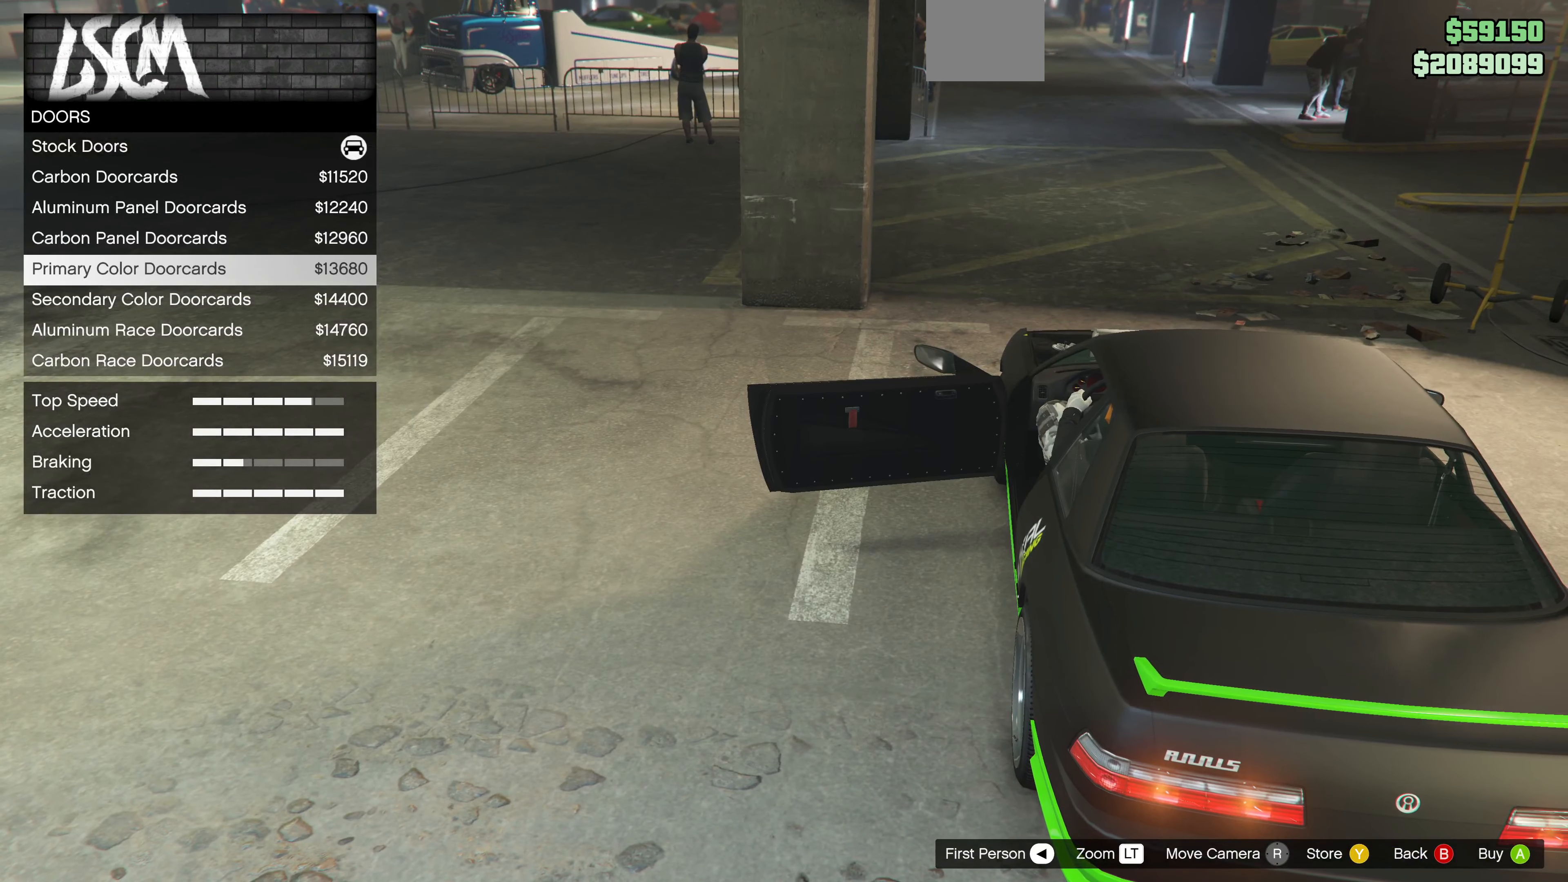
{"buttons": [], "left_stick": "center", "right_stick": "center", "events": [[100, "DPAD_DOWN", "down"], [200, "DPAD_DOWN", "up"], [333, "DPAD_DOWN", "down"], [433, "DPAD_DOWN", "up"]]}